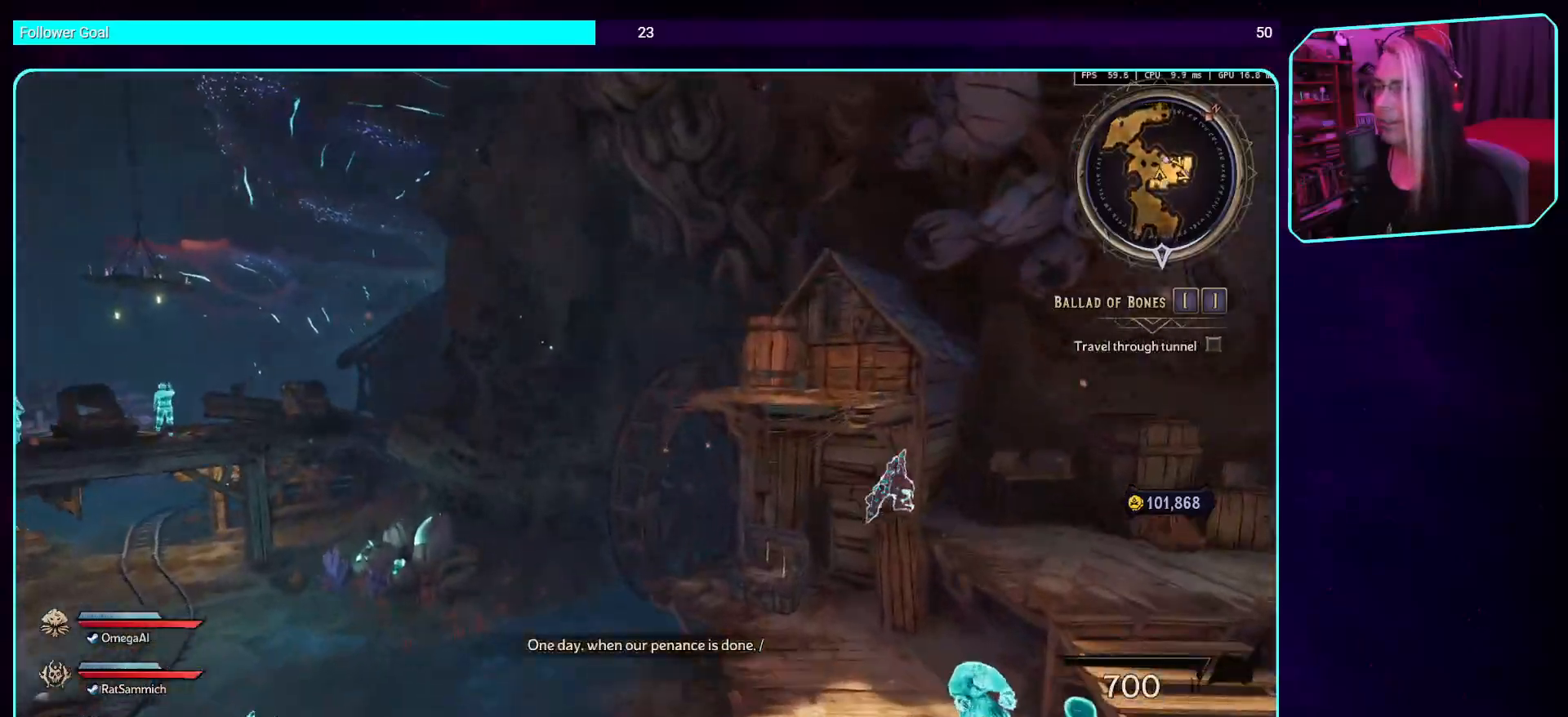
Gameplay with keyboard and mouse; each line is a JSON object with the keys and mouse buttons held at the frame after it. "events" lists presses ("down") and releases ("up") of "a", "ctrl", "d", "e", "q", "s", "shift", "space", "w", "mouse_left", "mouse_wheel", "mouse_right", "mouse_mb4" and "mouse_mb5" between this image and that frame as [ms after this image, input, new state], when the widget could be followed in between. "mouse_left", "mouse_wheel", "mouse_right", "mouse_mb4", "mouse_mb5" = the "left", "wheel", "right", "mb4", "mb5" buttons of the "mouse" list. No other keys are recorded. "wheel" means that the mouse wheel is clicked or scrolled. Mouse movement is not recorded.
{"keys": ["d", "w"], "mouse": [], "events": [[403, "d", "down"]]}
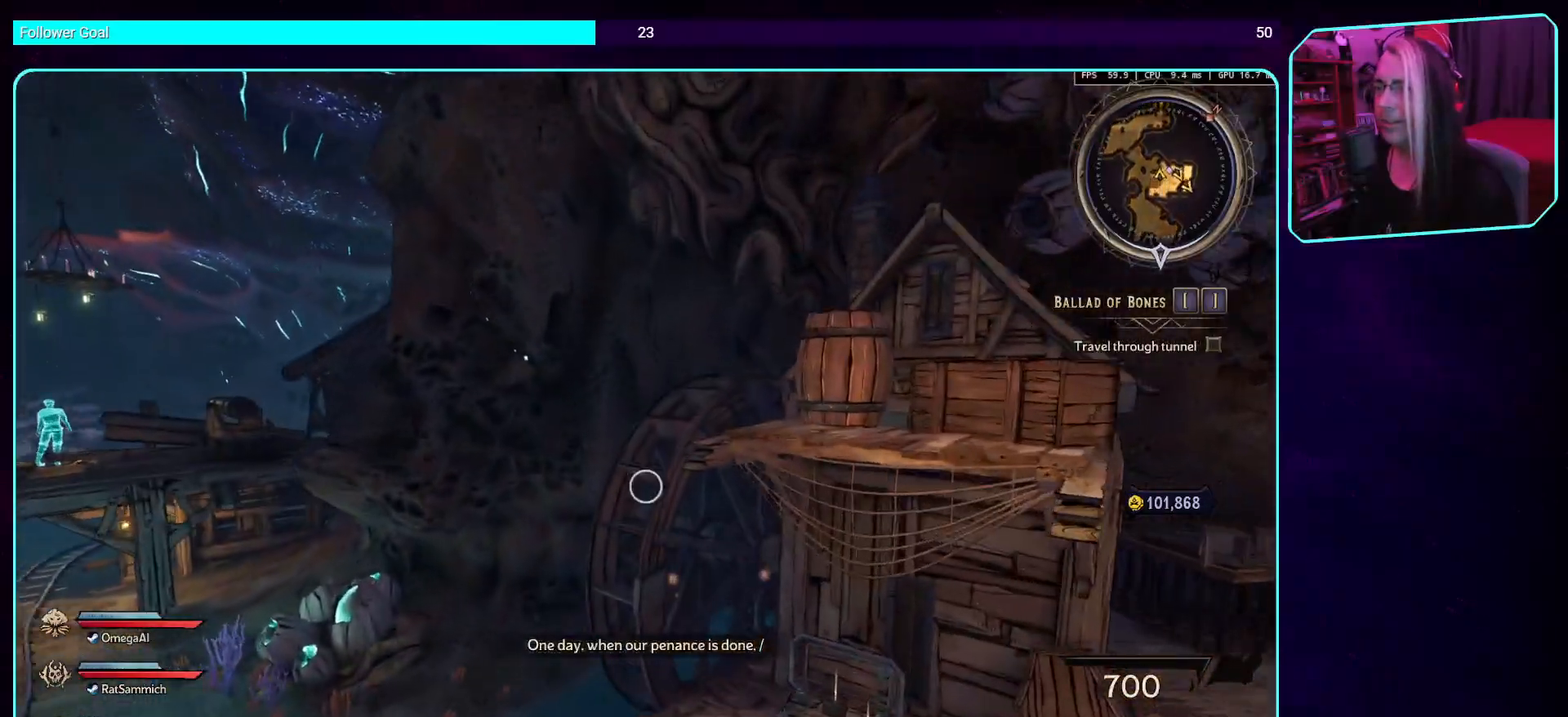
{"keys": ["w"], "mouse": ["mb4"], "events": [[437, "mouse_mb4", "down"], [470, "d", "up"]]}
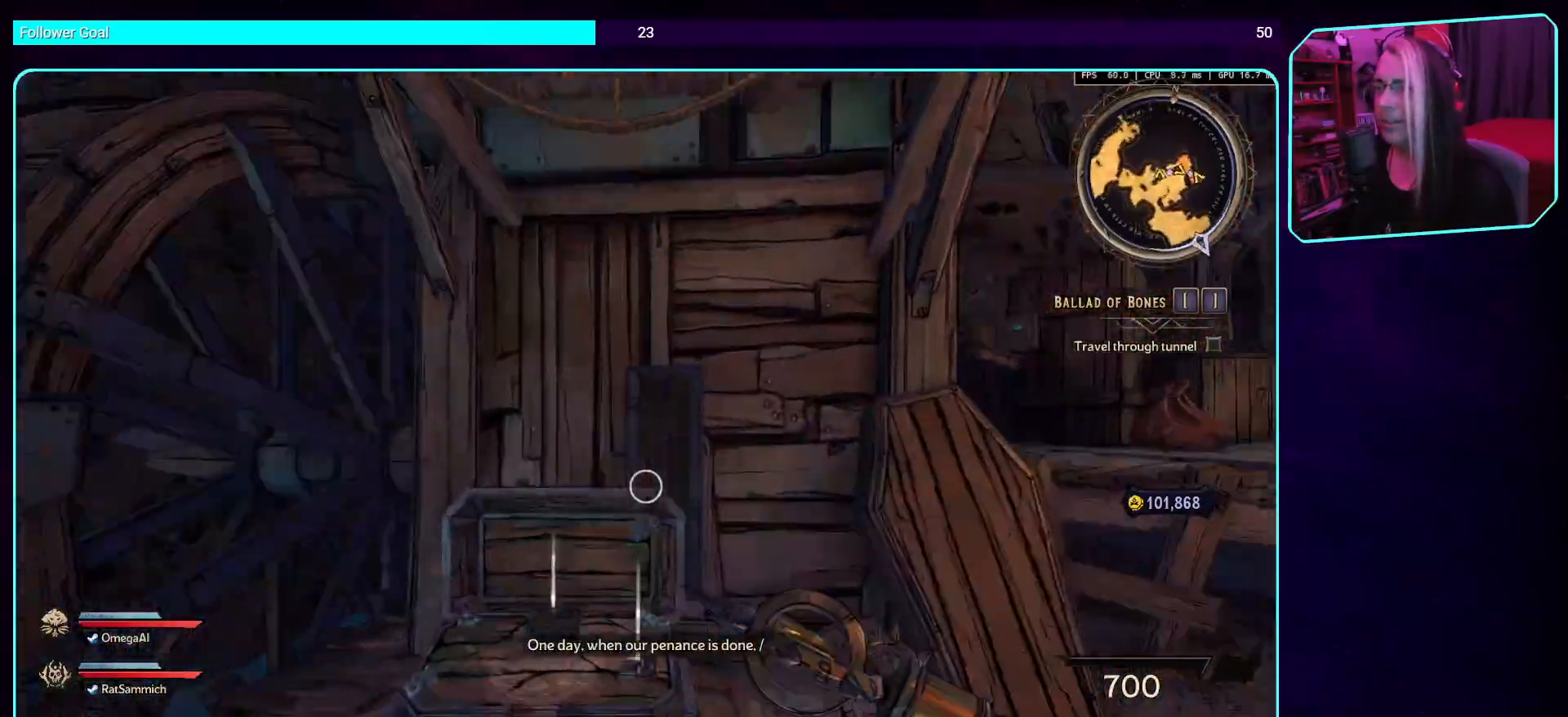
{"keys": [], "mouse": ["mb4"], "events": [[17, "w", "up"], [151, "mouse_mb4", "up"], [319, "mouse_mb4", "down"]]}
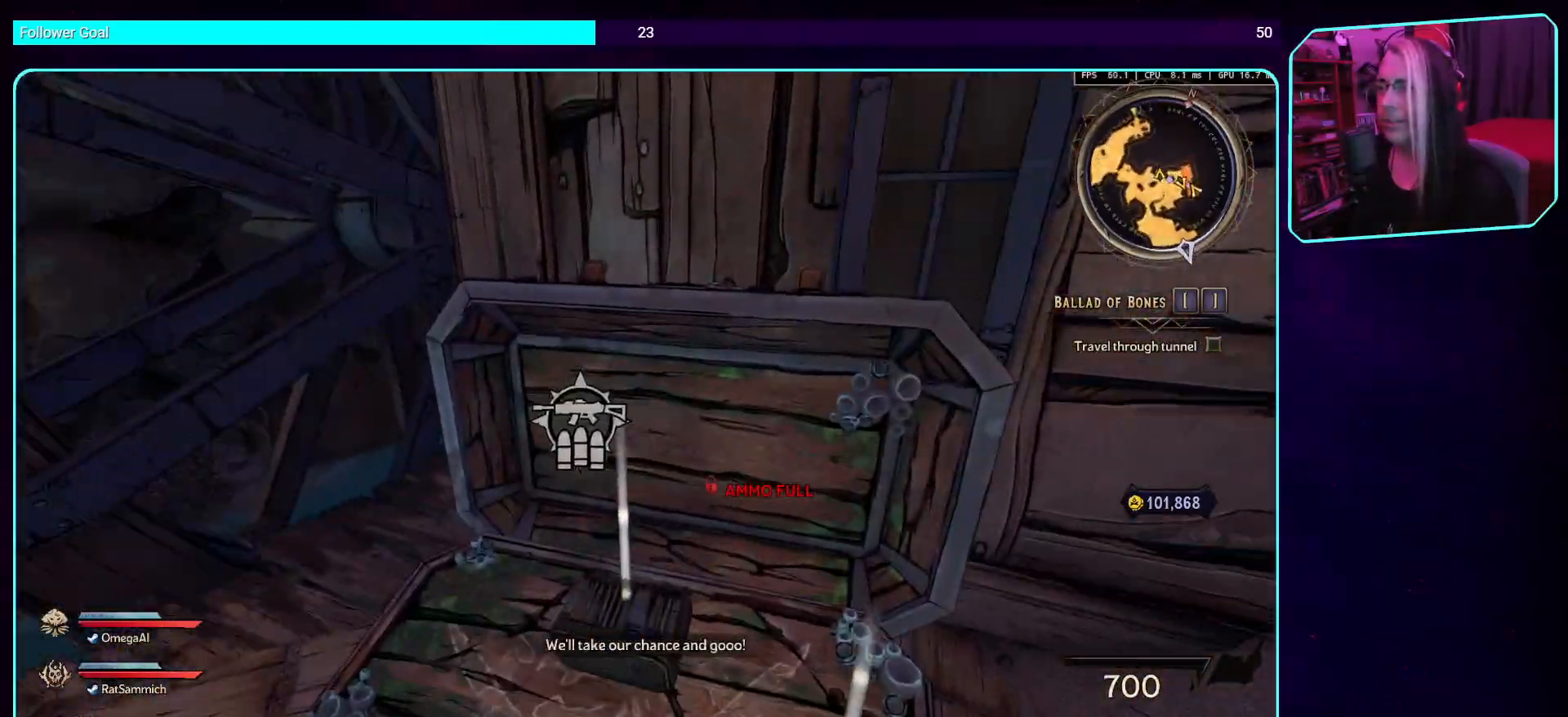
{"keys": ["w"], "mouse": [], "events": [[17, "mouse_mb4", "up"], [84, "w", "down"], [269, "shift", "down"], [437, "shift", "up"]]}
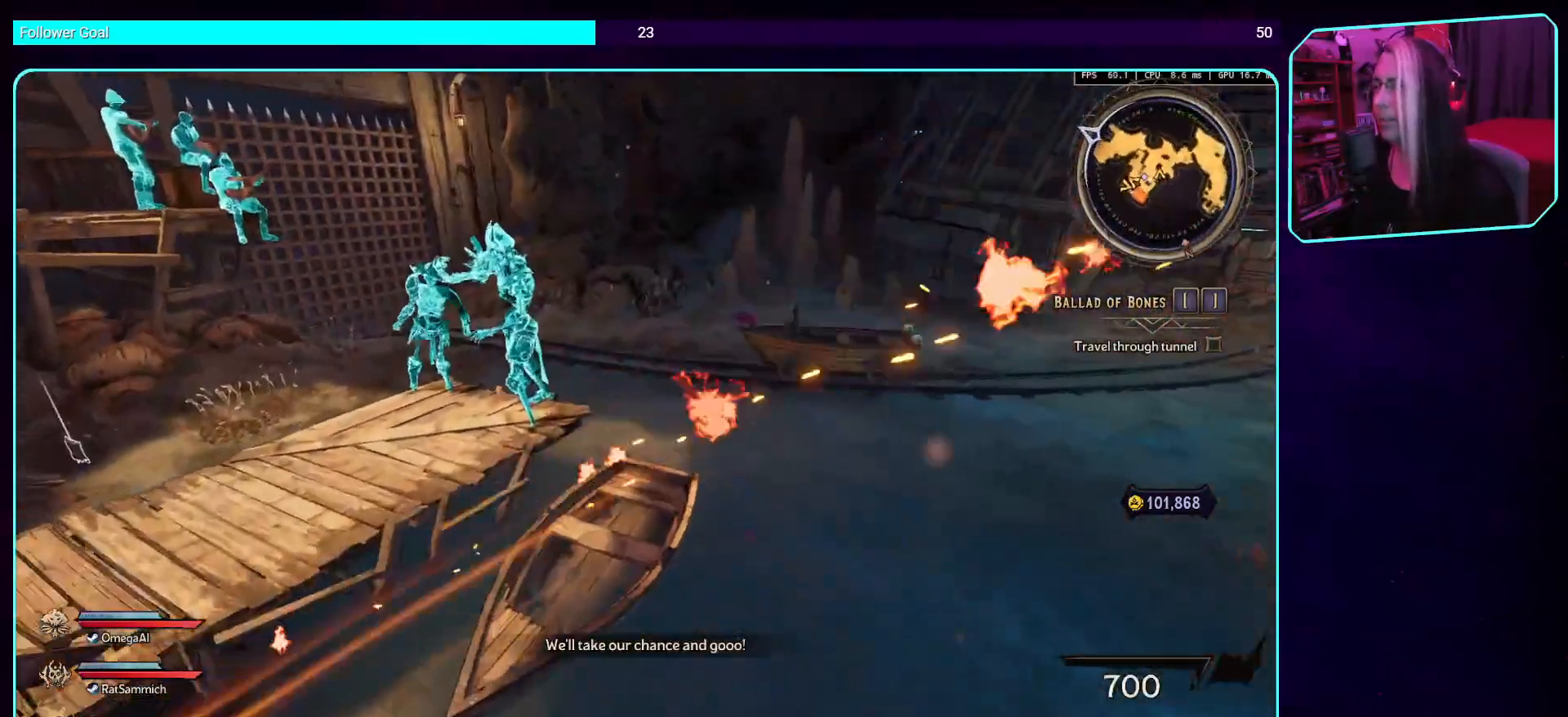
{"keys": ["a", "w"], "mouse": [], "events": [[51, "space", "down"], [185, "space", "up"], [218, "a", "down"]]}
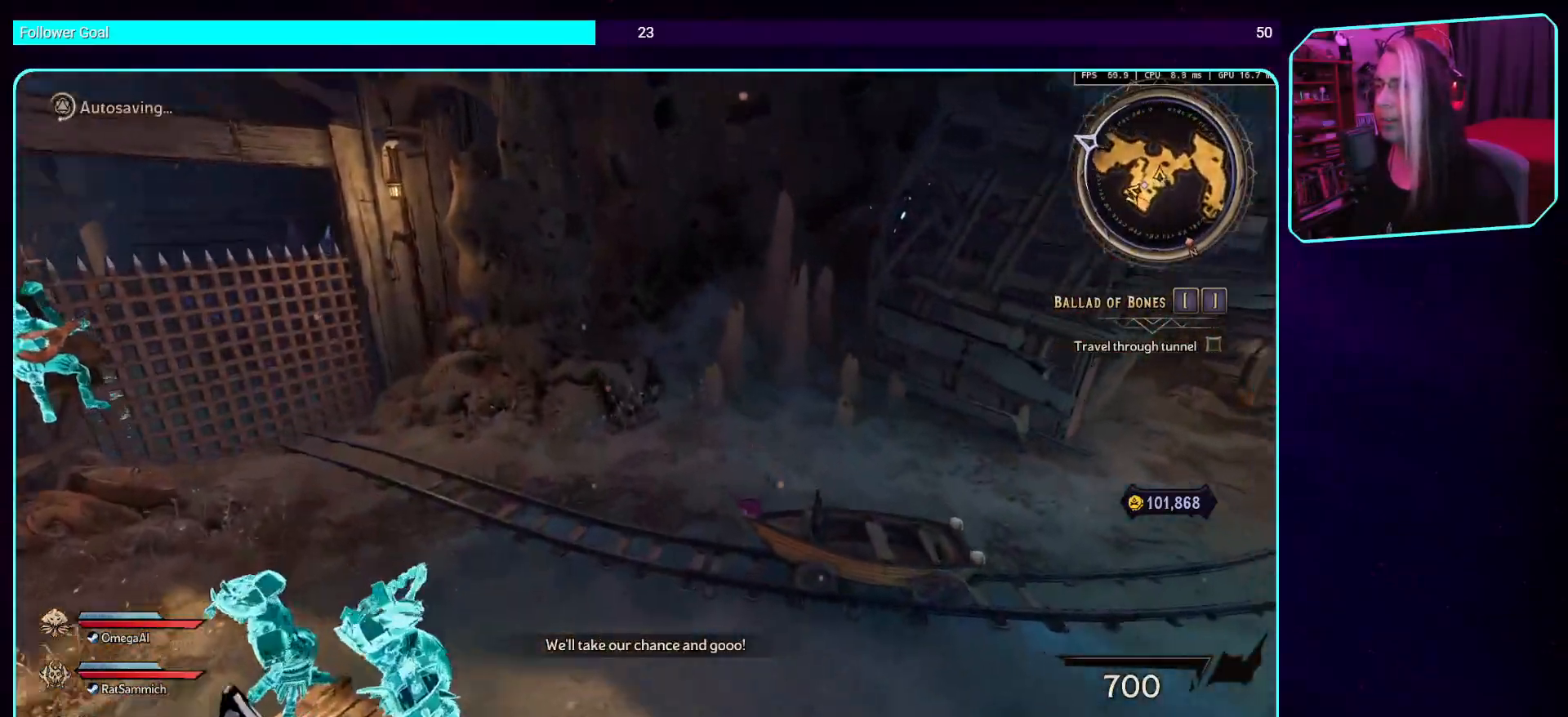
{"keys": ["w"], "mouse": [], "events": [[487, "a", "up"]]}
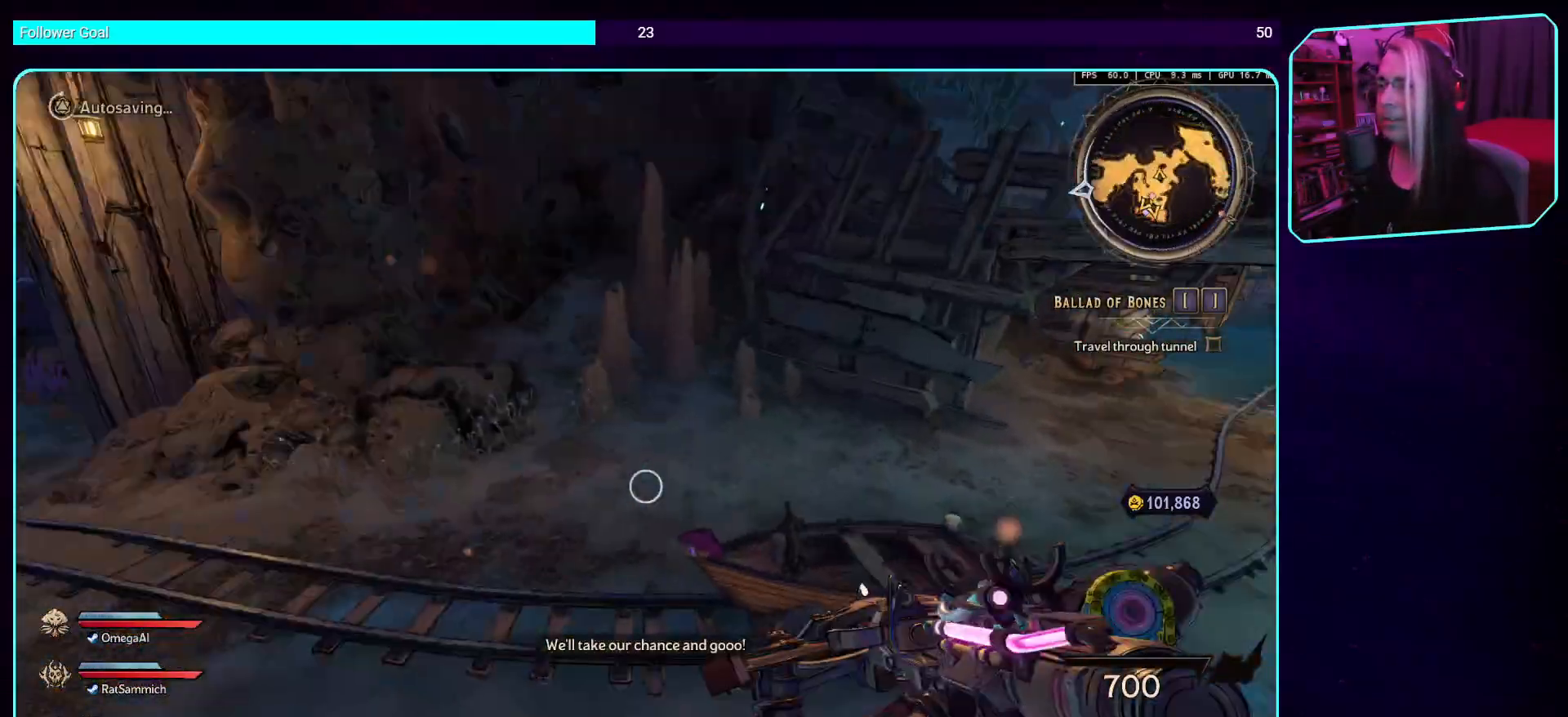
{"keys": ["d", "shift", "w"], "mouse": [], "events": [[84, "d", "down"], [369, "shift", "down"]]}
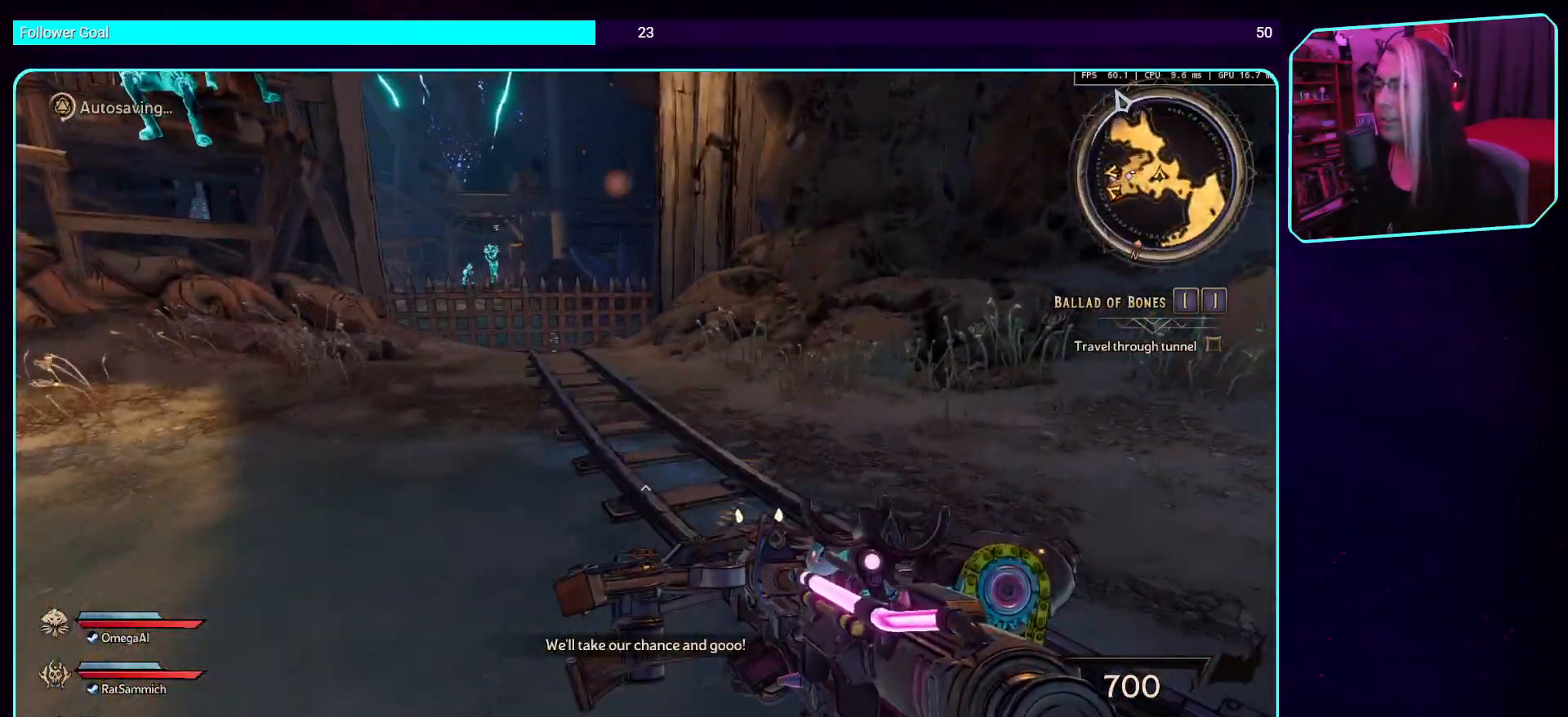
{"keys": ["d", "w"], "mouse": [], "events": [[17, "shift", "up"], [51, "space", "down"], [185, "space", "up"]]}
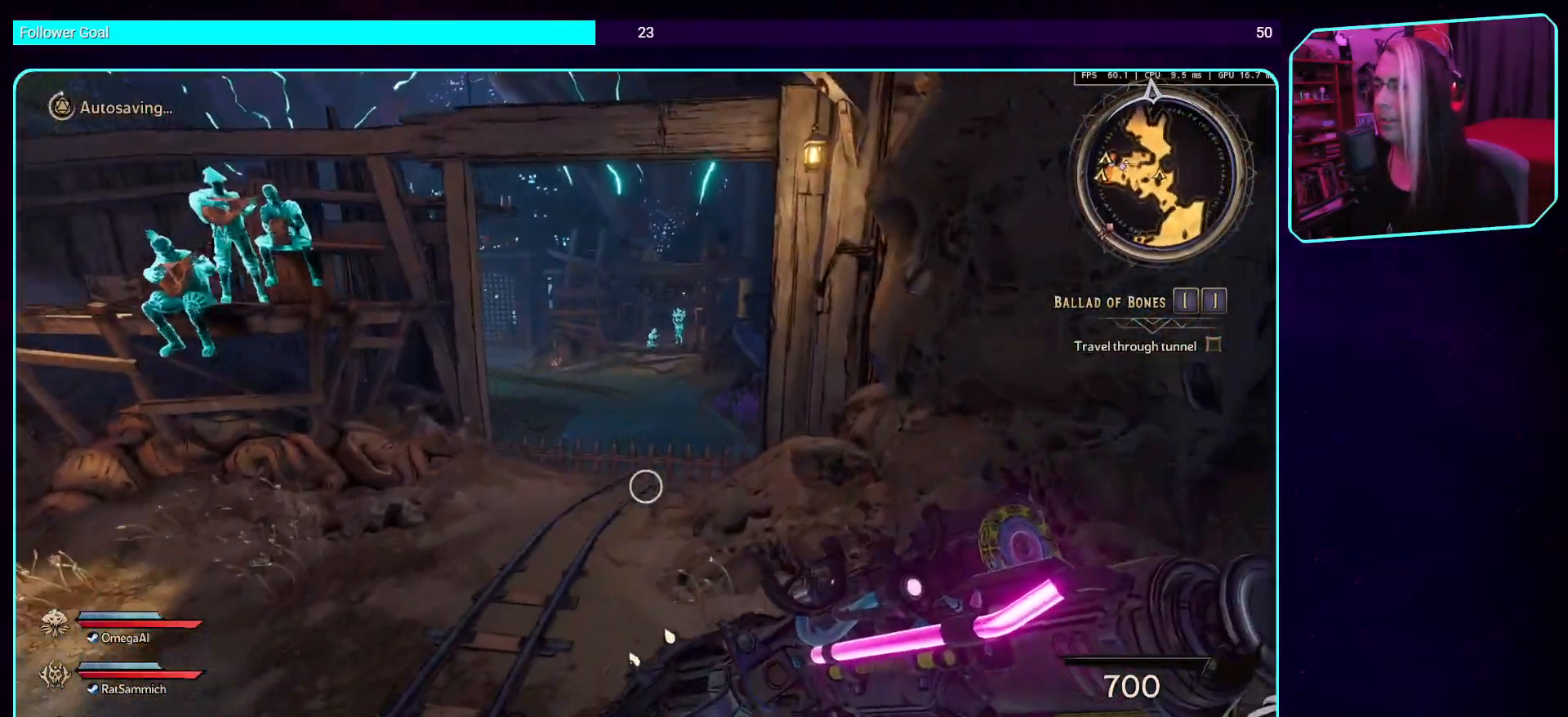
{"keys": ["a", "space", "w"], "mouse": [], "events": [[185, "d", "up"], [302, "a", "down"], [504, "space", "down"]]}
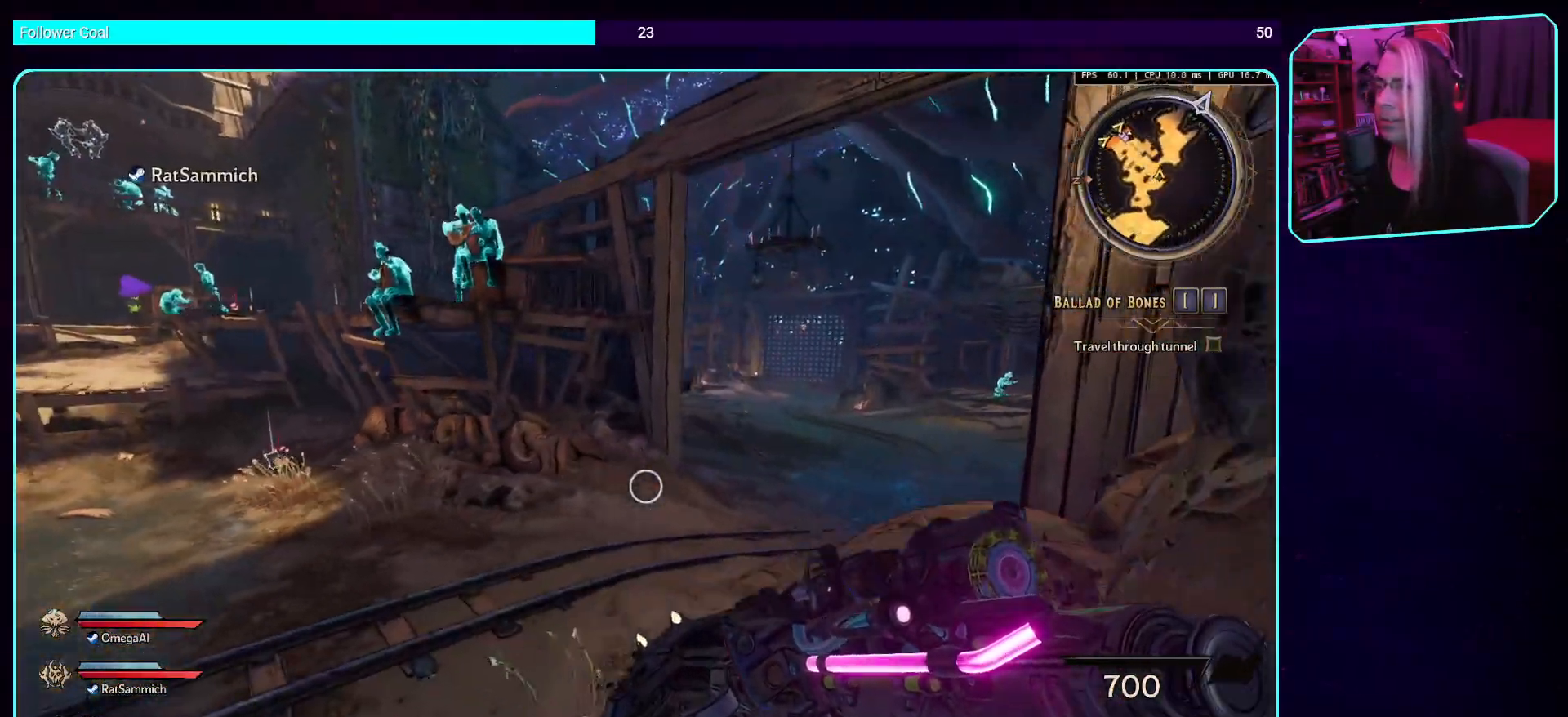
{"keys": ["w"], "mouse": [], "events": [[134, "space", "up"], [218, "a", "up"]]}
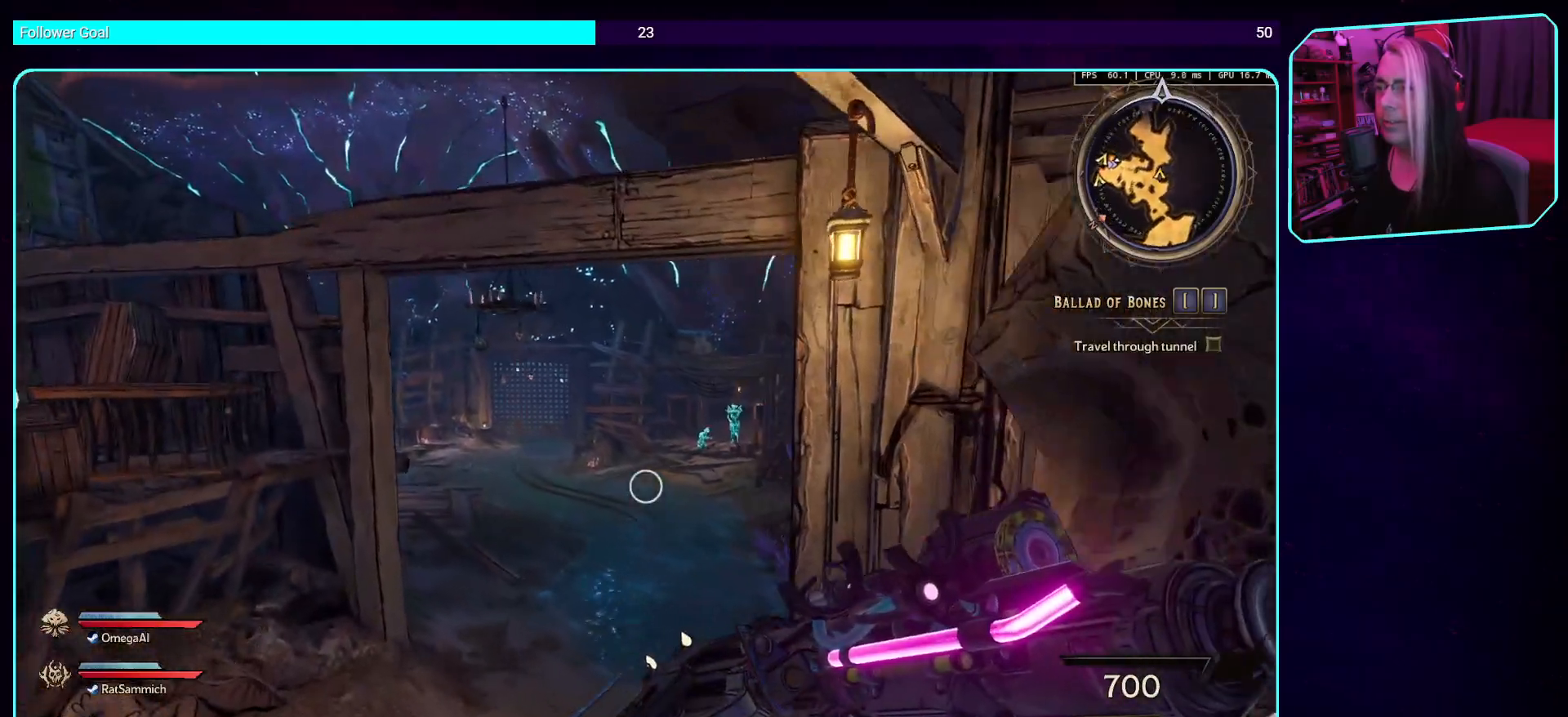
{"keys": ["shift", "w"], "mouse": [], "events": [[50, "a", "down"], [319, "a", "up"], [503, "shift", "down"]]}
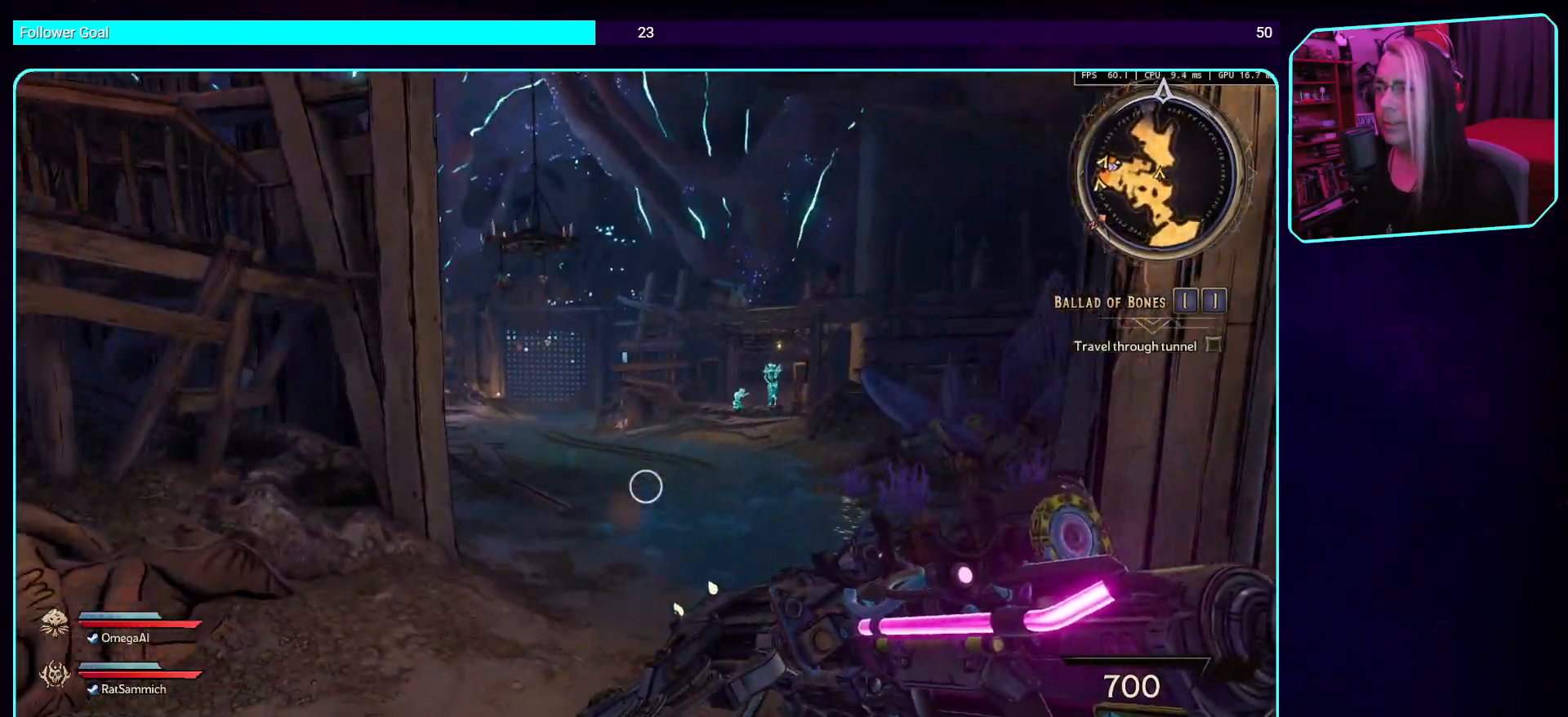
{"keys": [], "mouse": [], "events": [[185, "shift", "up"], [286, "d", "down"], [471, "d", "up"], [487, "w", "up"]]}
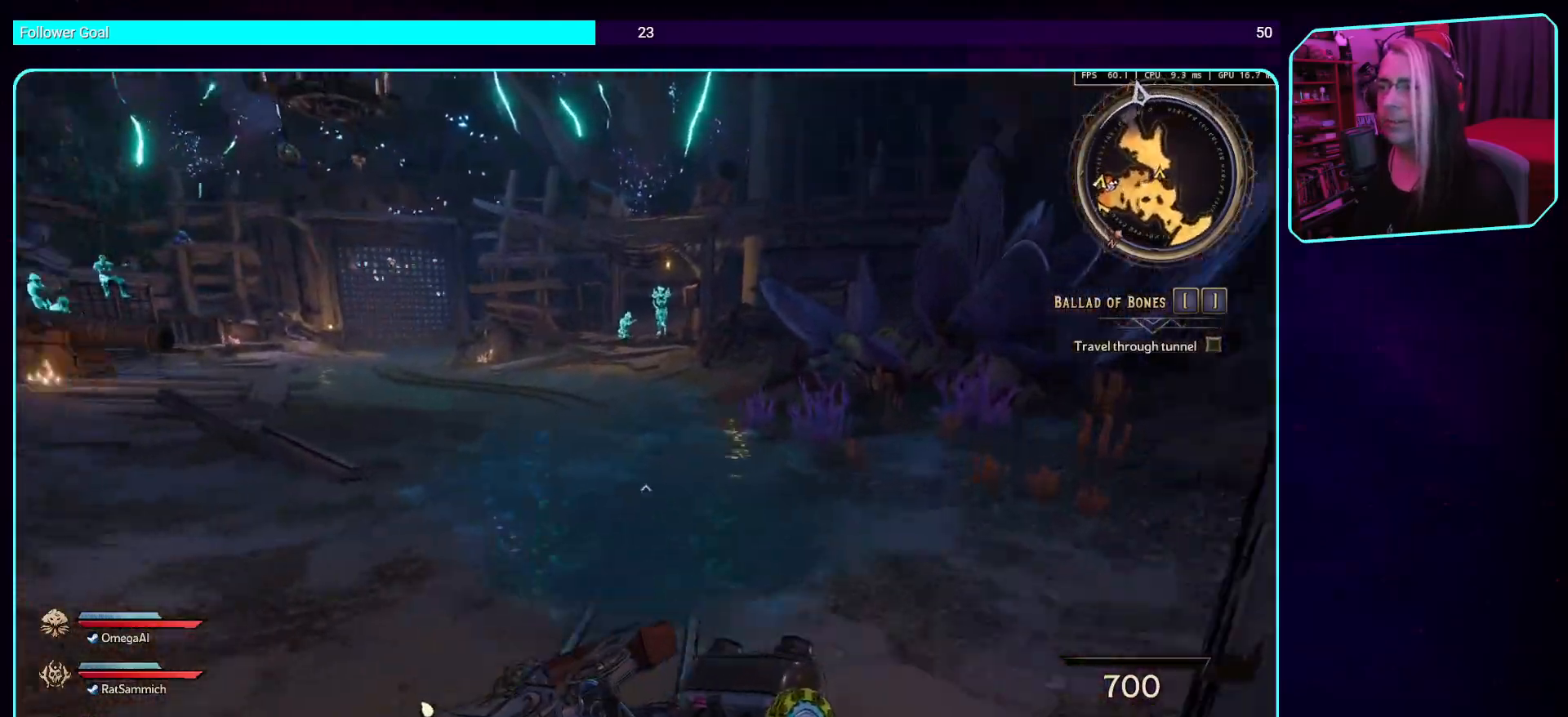
{"keys": ["a", "w"], "mouse": [], "events": [[151, "a", "down"], [420, "w", "down"]]}
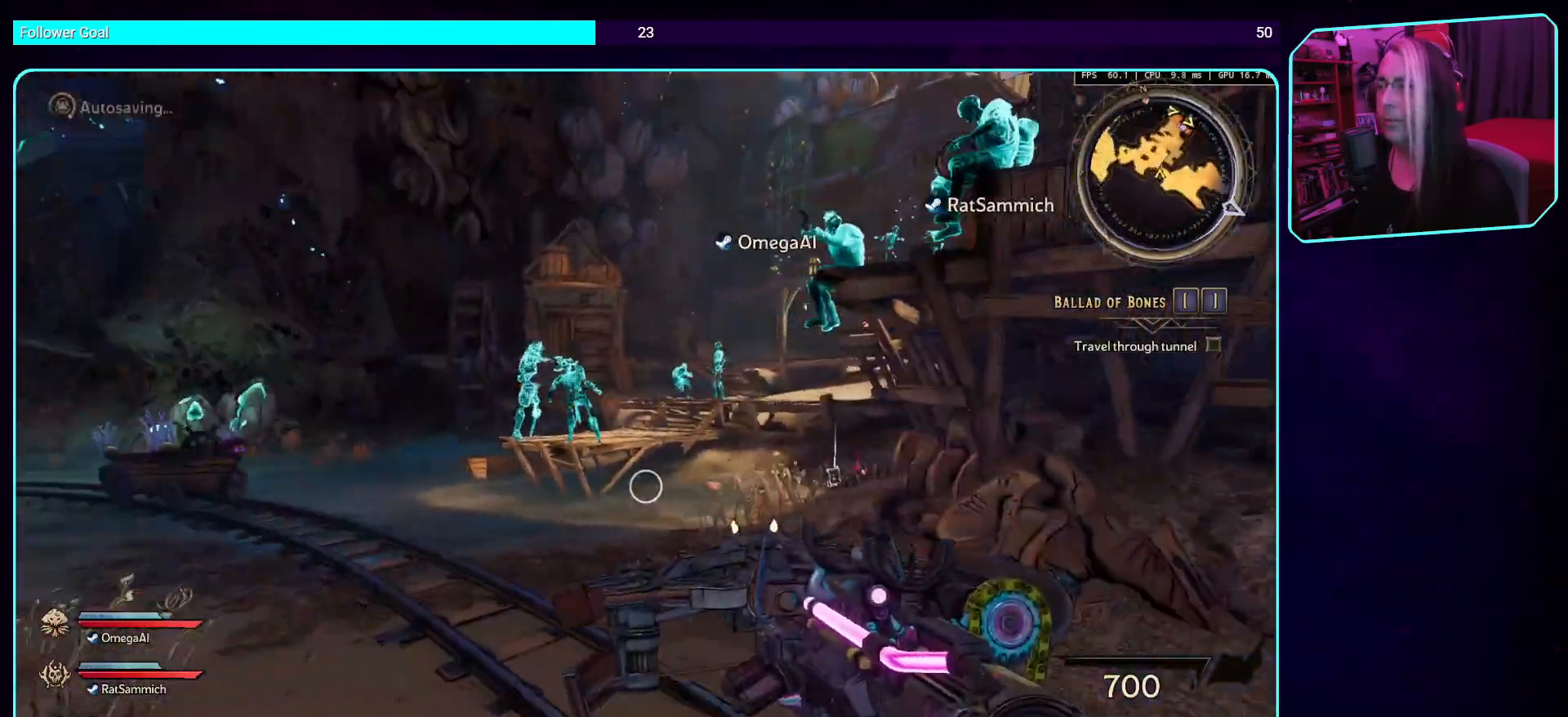
{"keys": ["a", "w"], "mouse": [], "events": []}
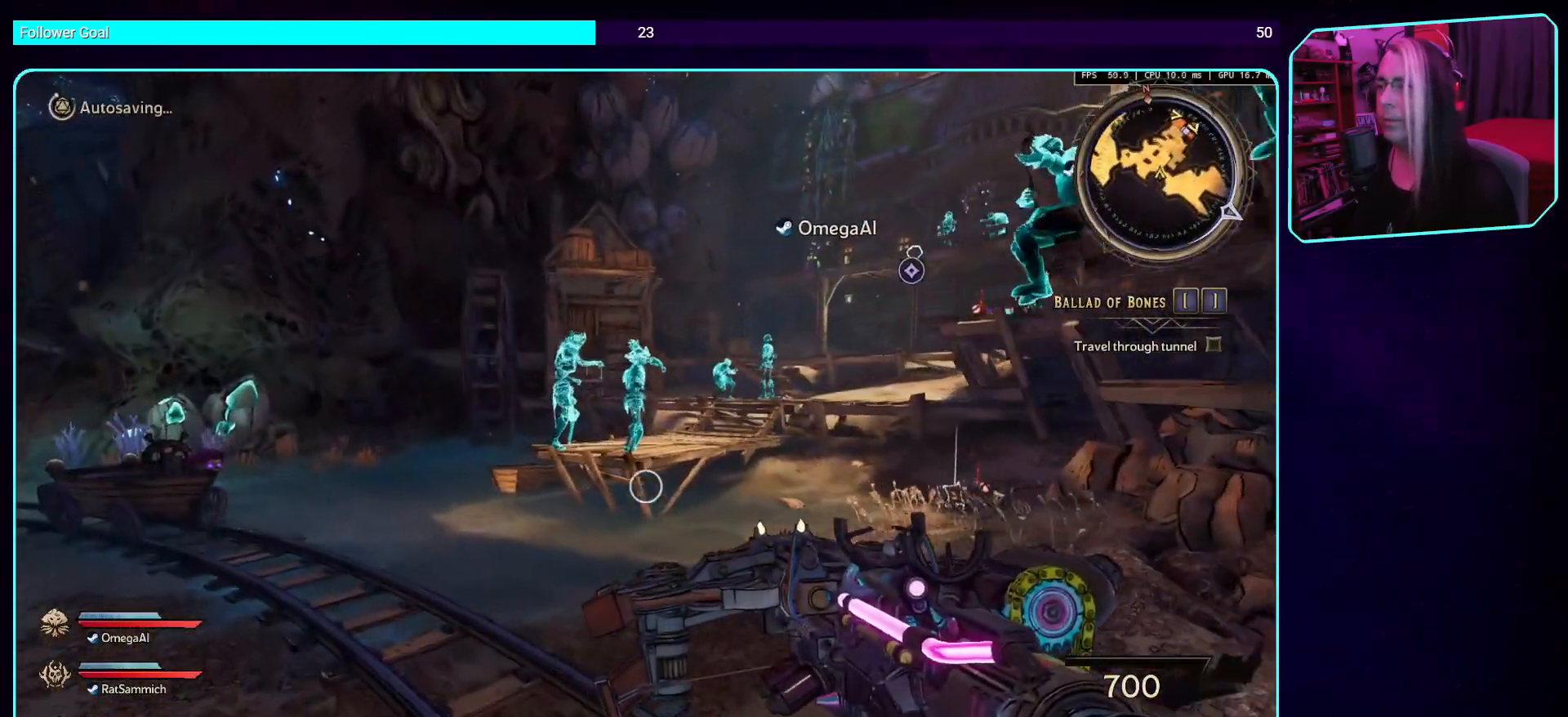
{"keys": ["a", "w"], "mouse": [], "events": []}
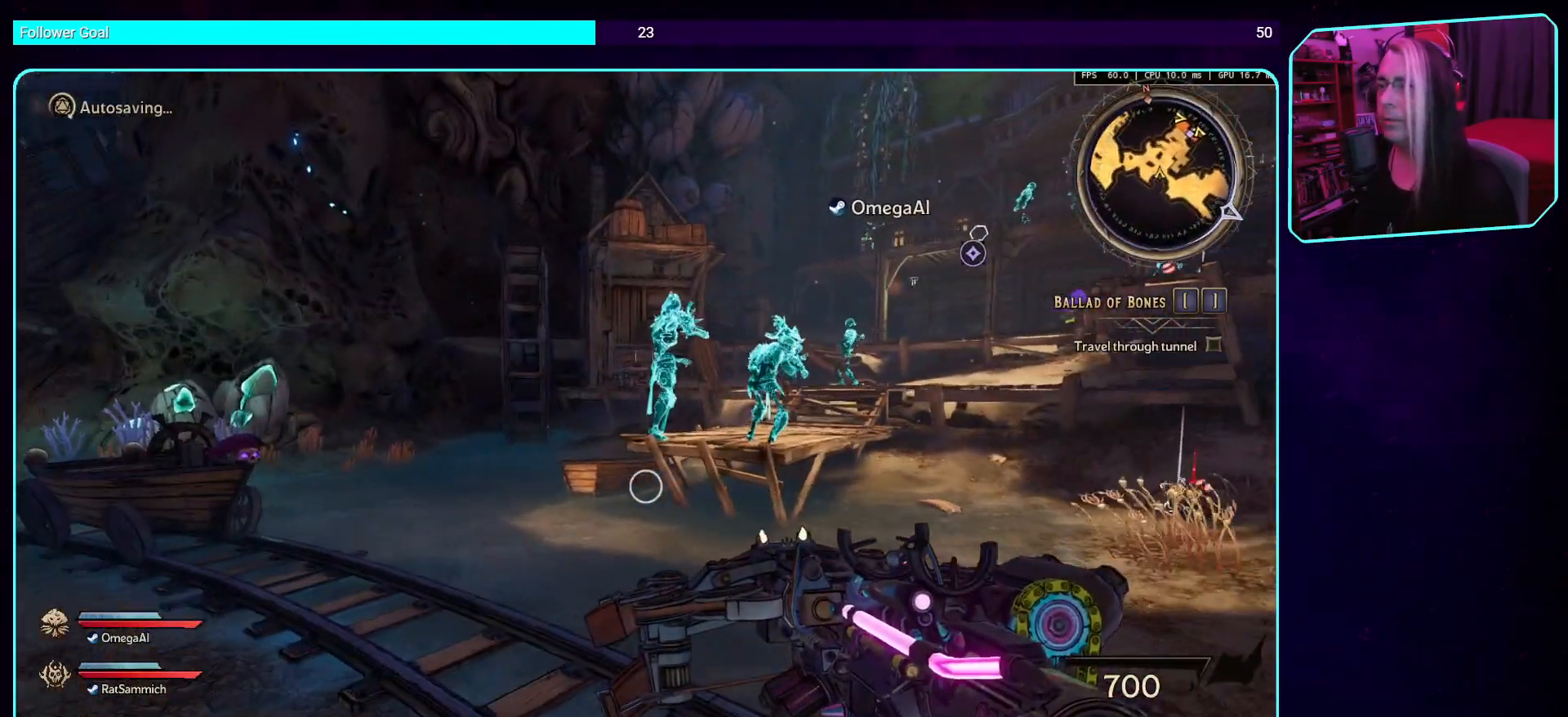
{"keys": ["a", "w"], "mouse": [], "events": []}
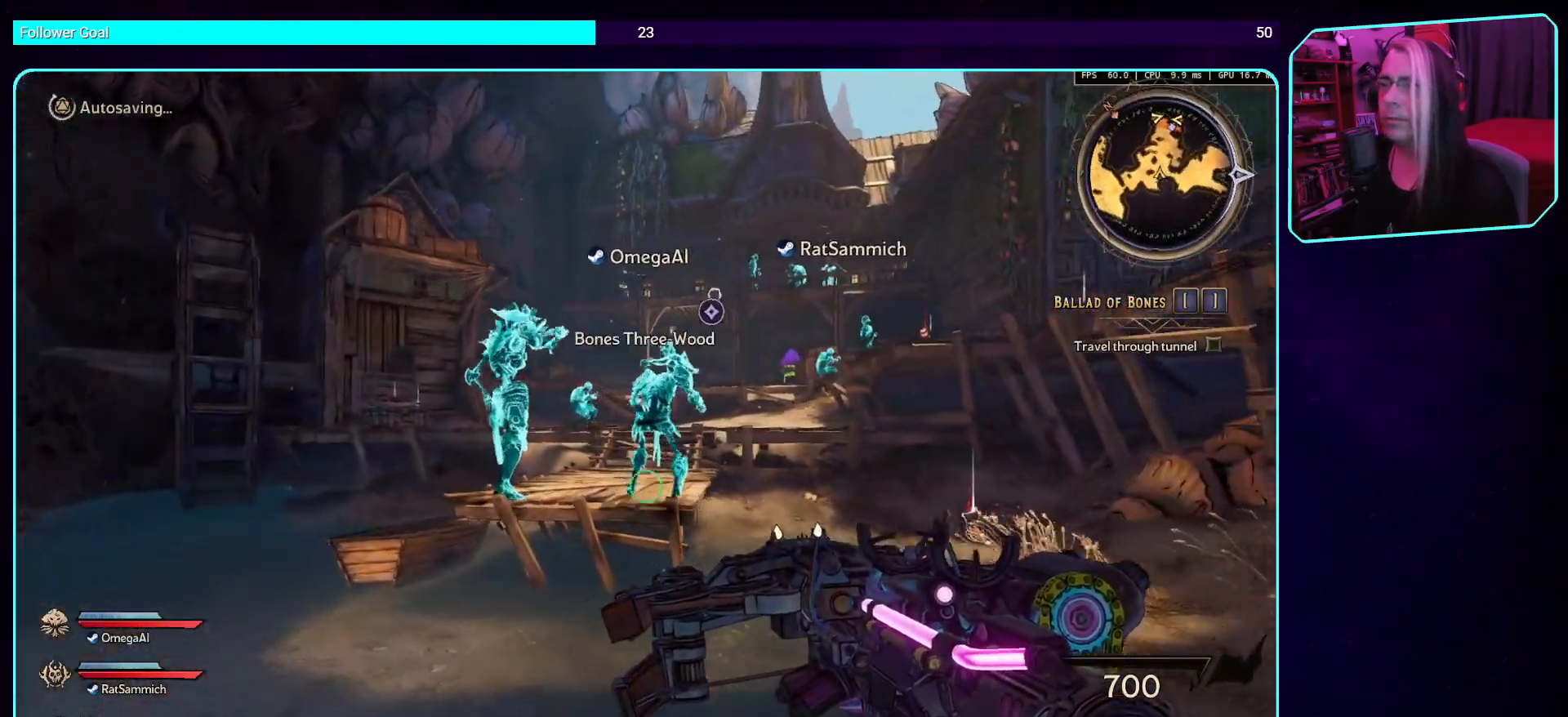
{"keys": ["w"], "mouse": [], "events": [[286, "a", "up"]]}
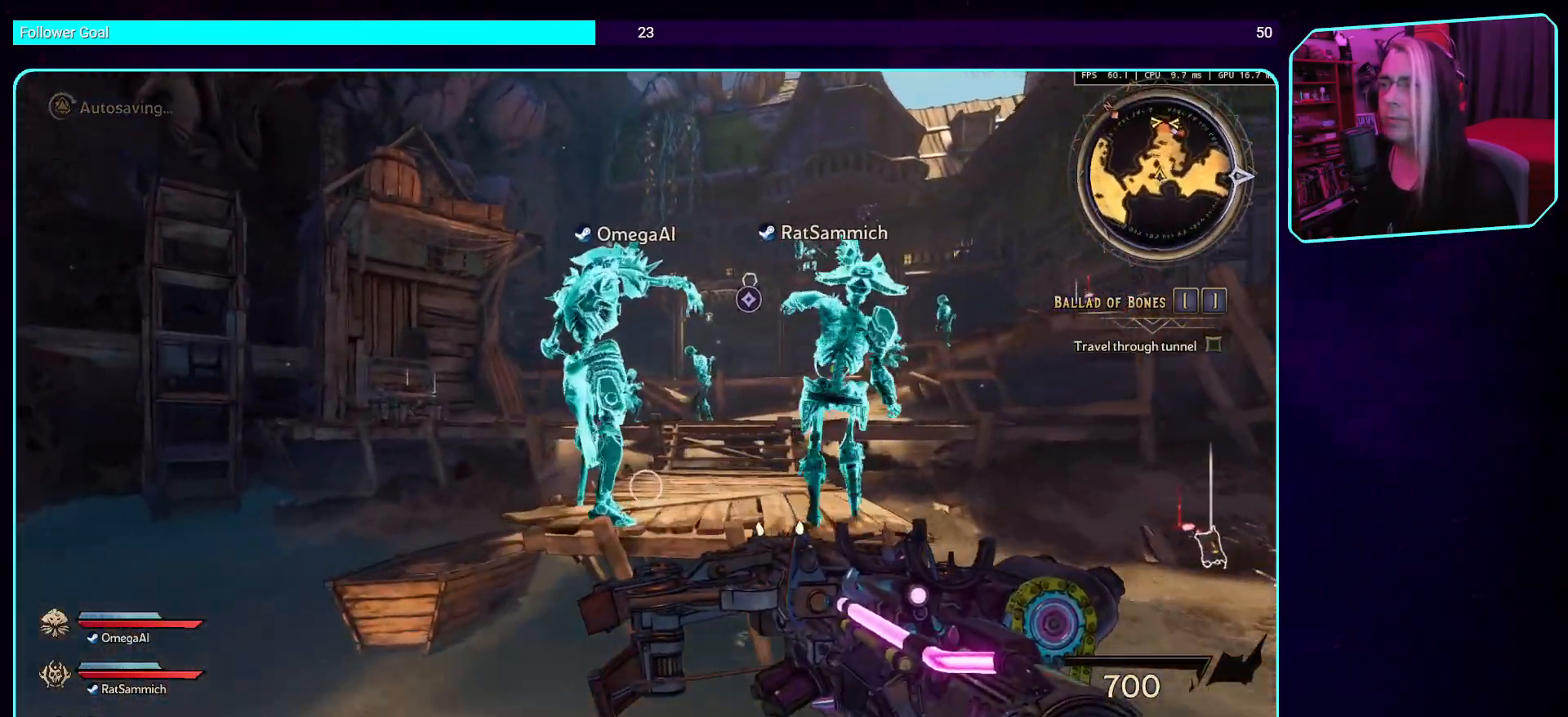
{"keys": ["w"], "mouse": [], "events": [[252, "space", "down"], [420, "space", "up"]]}
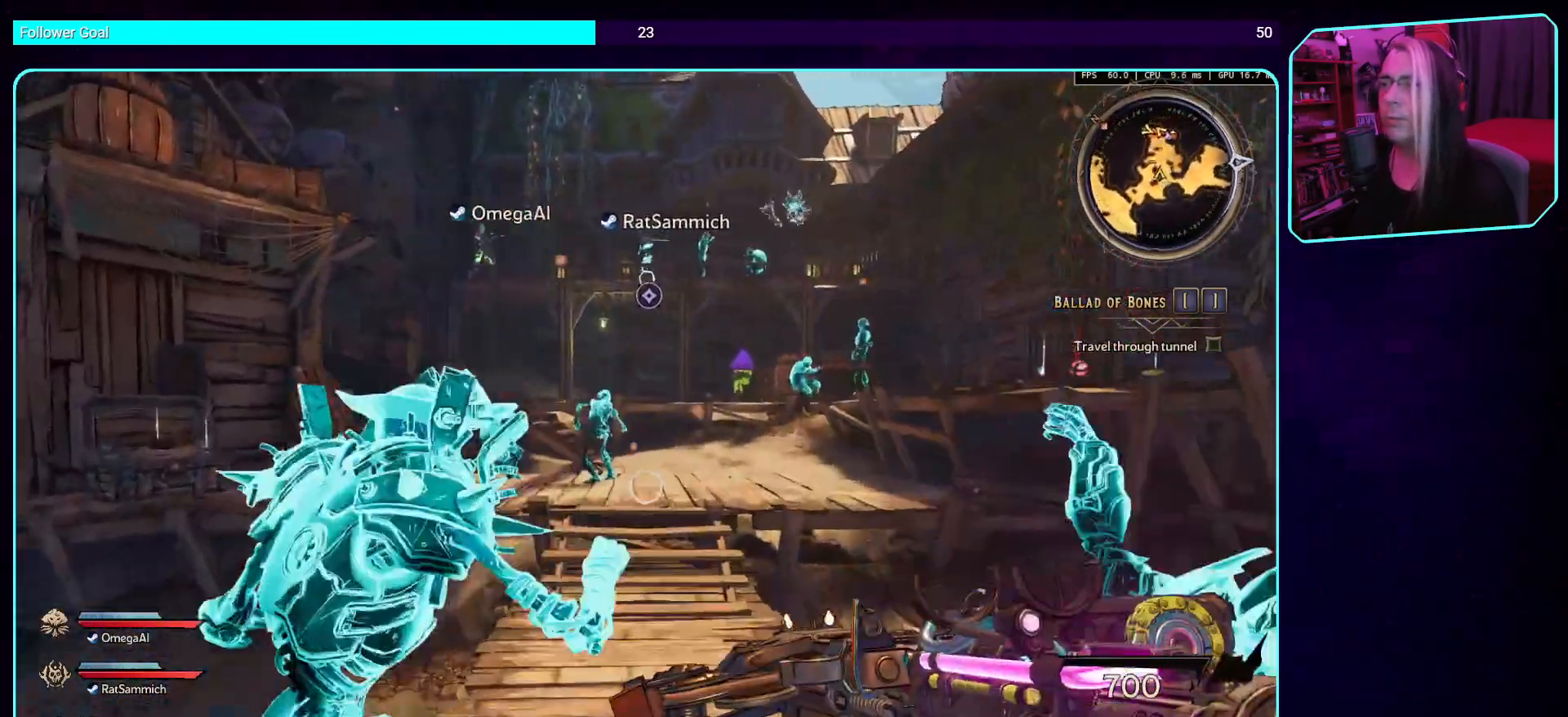
{"keys": ["w"], "mouse": [], "events": []}
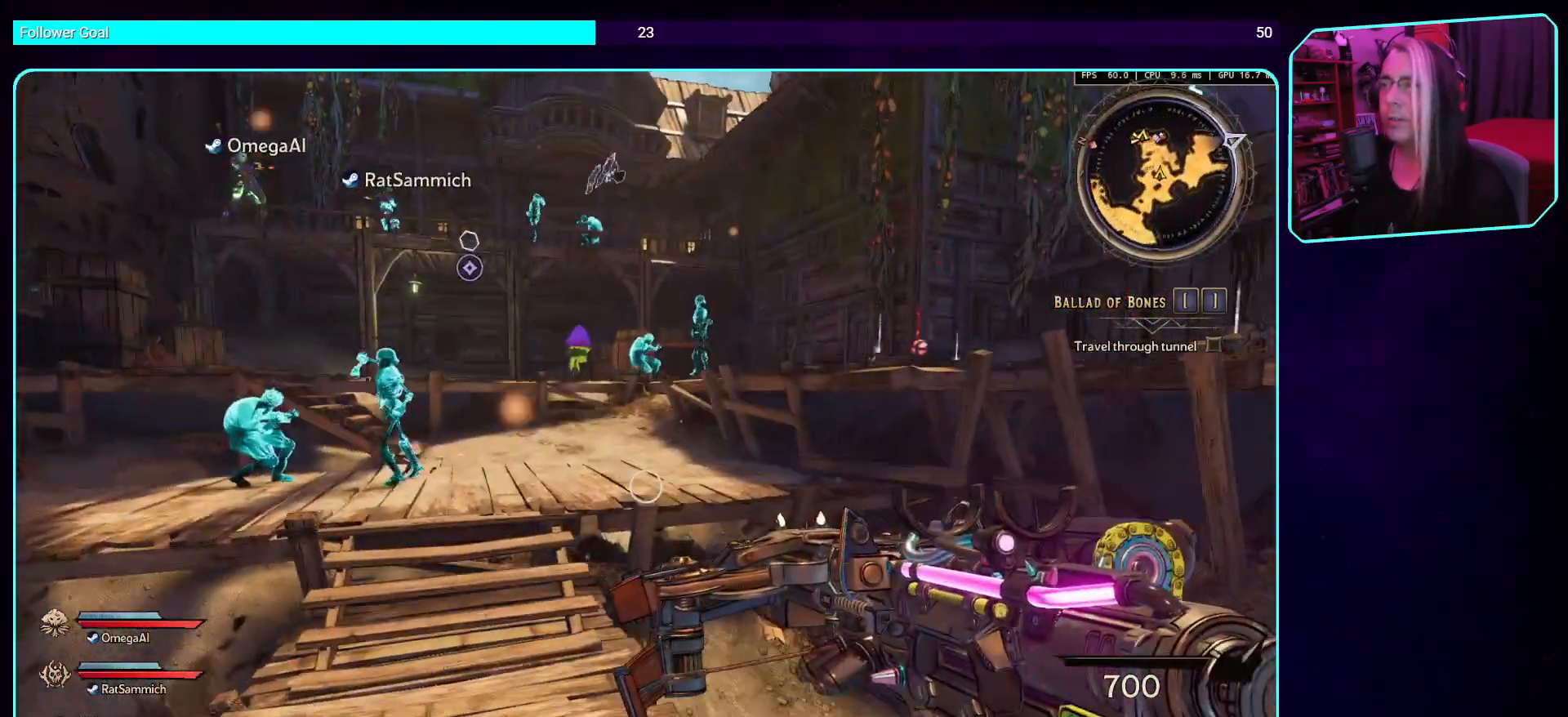
{"keys": ["w"], "mouse": [], "events": [[219, "space", "down"], [387, "space", "up"]]}
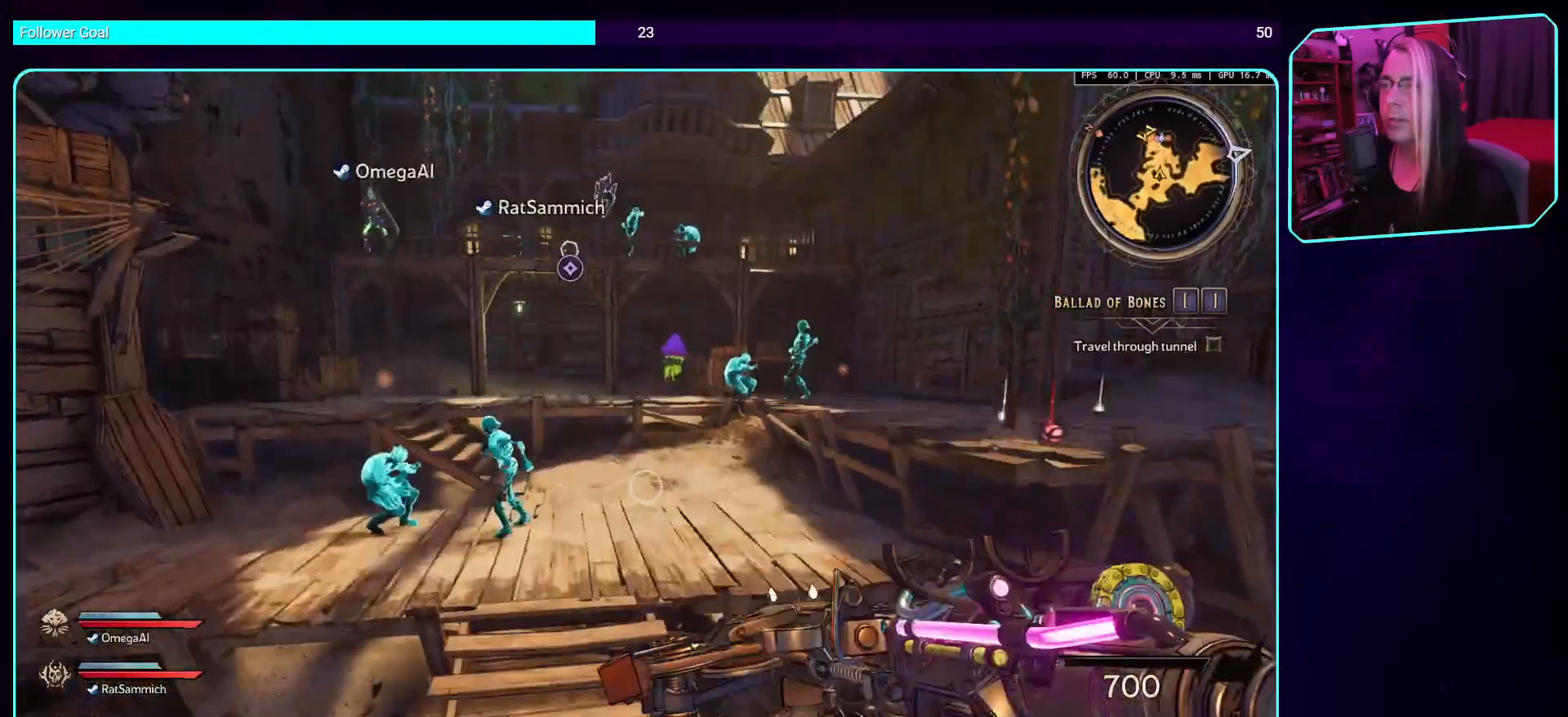
{"keys": ["w"], "mouse": [], "events": [[67, "space", "down"], [101, "space", "up"], [353, "space", "down"], [504, "space", "up"]]}
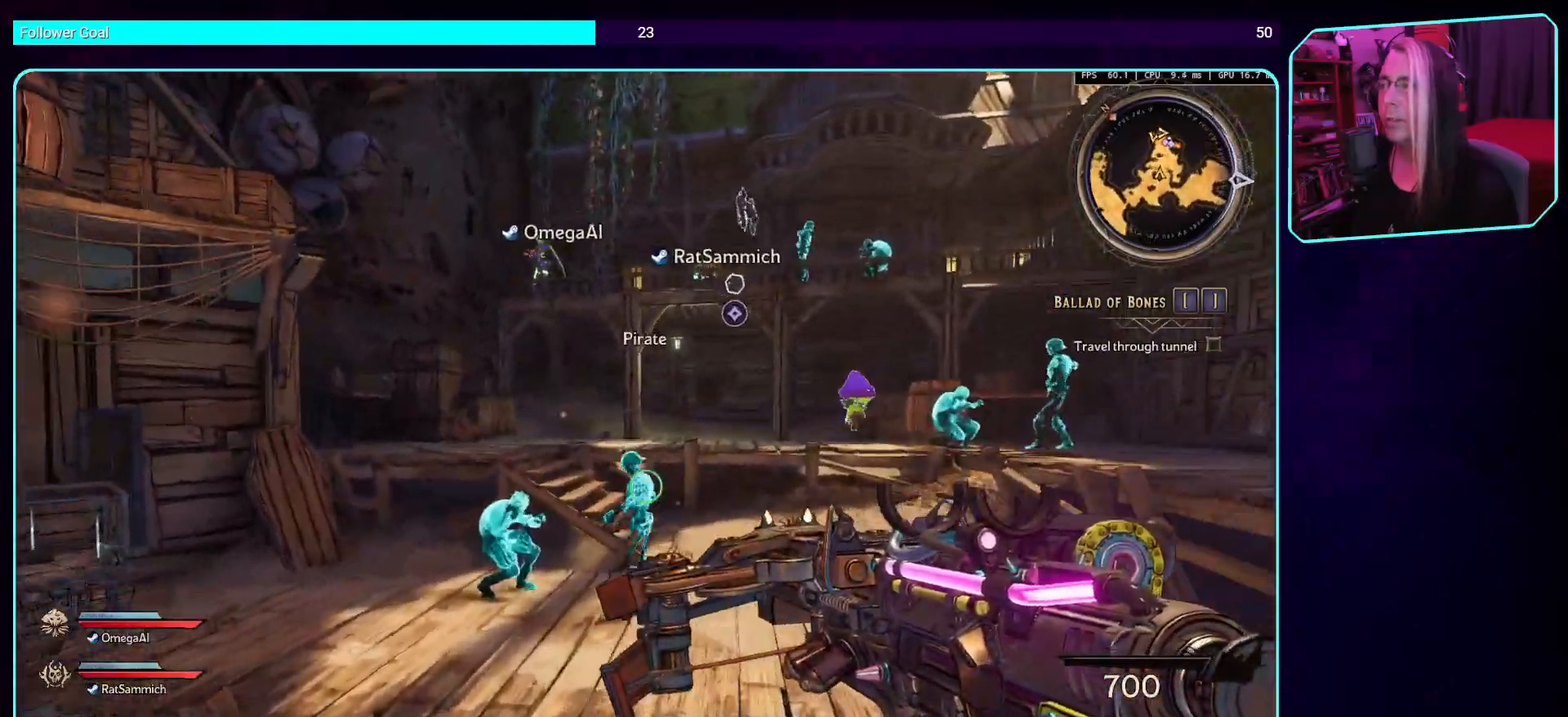
{"keys": ["w"], "mouse": [], "events": [[302, "space", "down"], [453, "space", "up"]]}
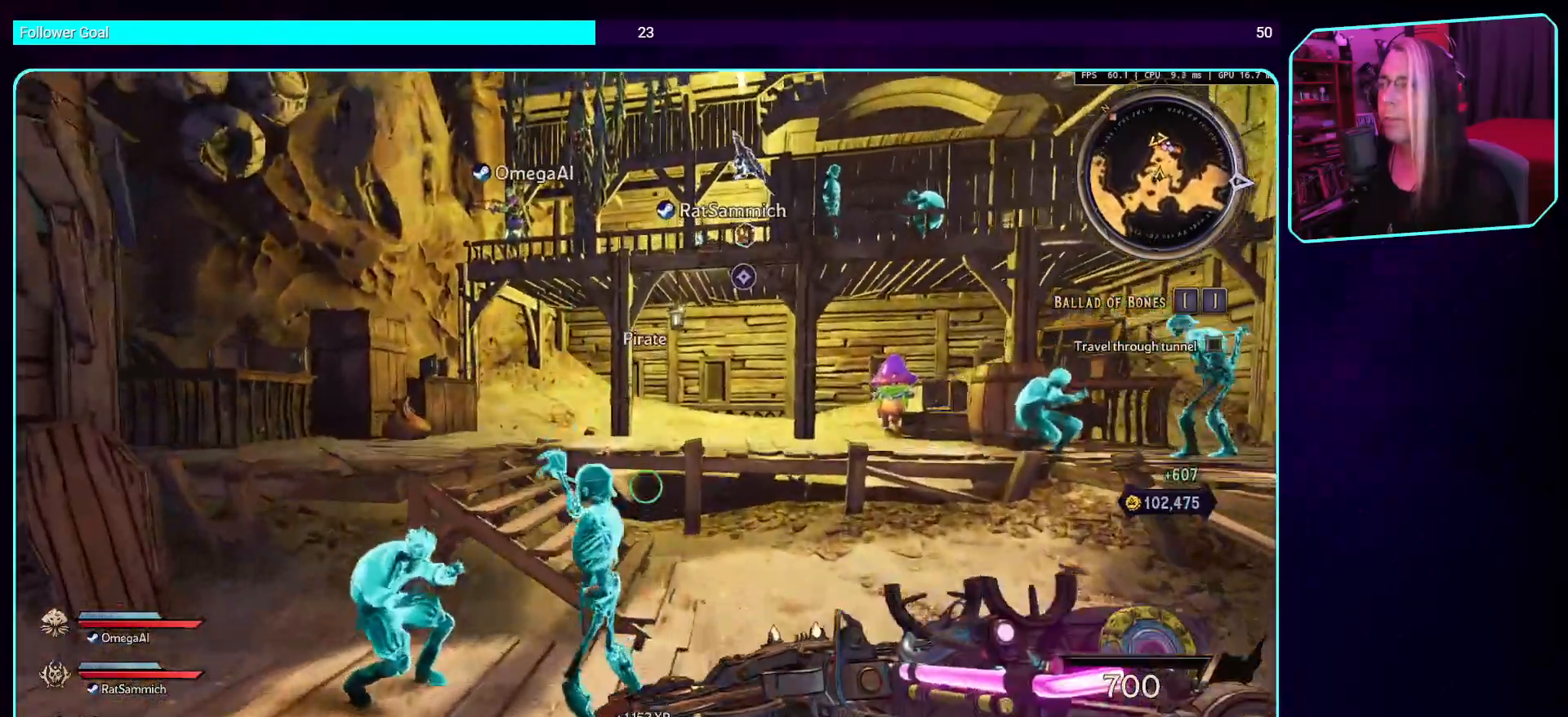
{"keys": ["w"], "mouse": [], "events": []}
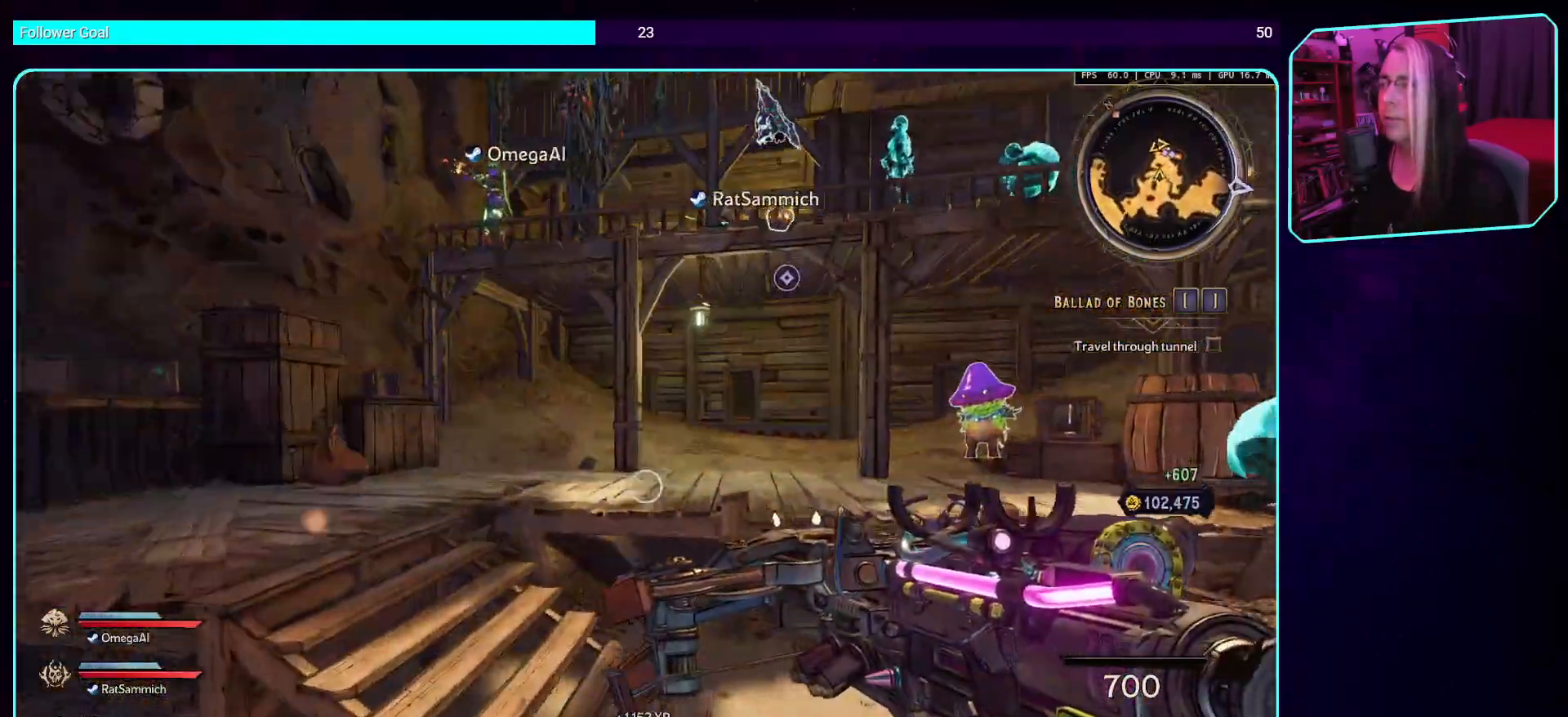
{"keys": ["w"], "mouse": [], "events": []}
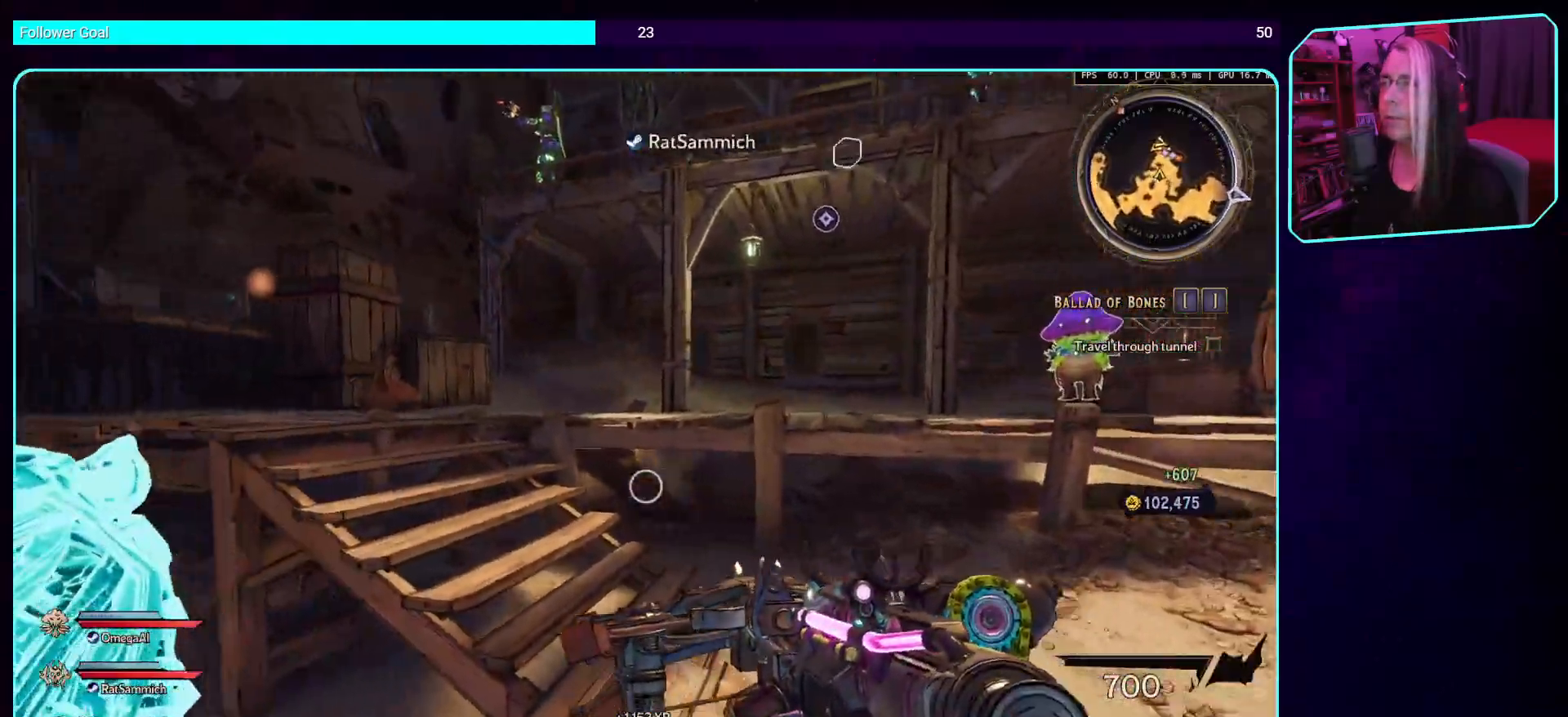
{"keys": ["w"], "mouse": [], "events": []}
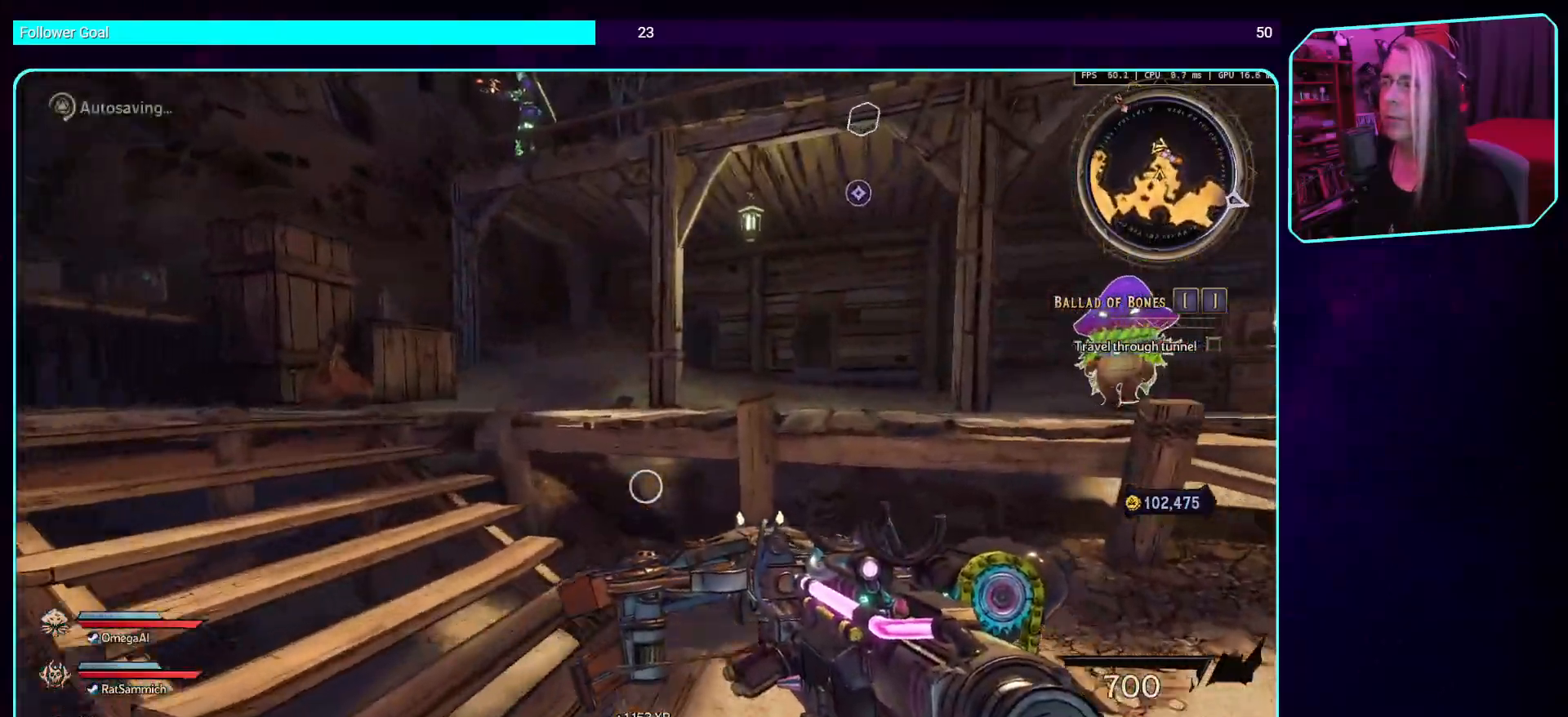
{"keys": ["w"], "mouse": [], "events": []}
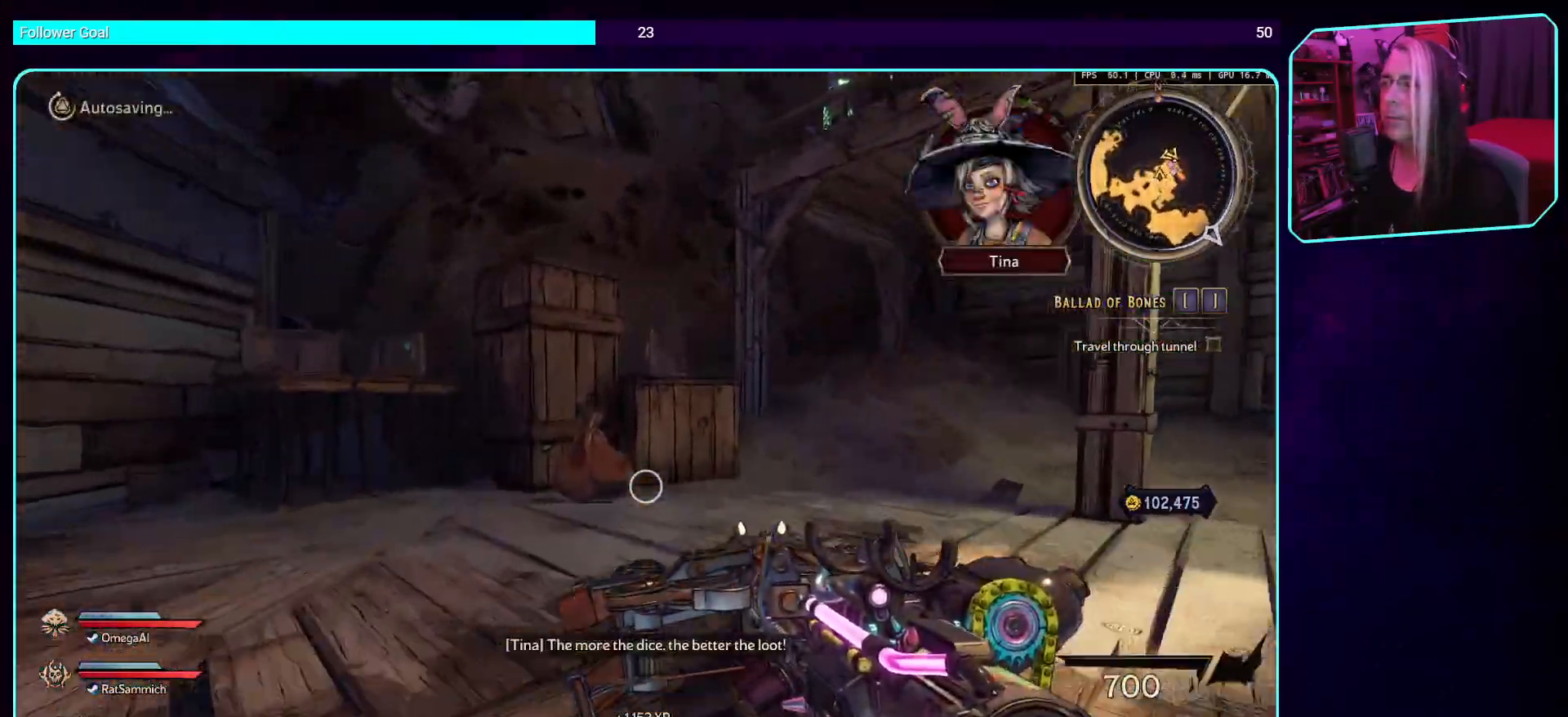
{"keys": ["w"], "mouse": [], "events": []}
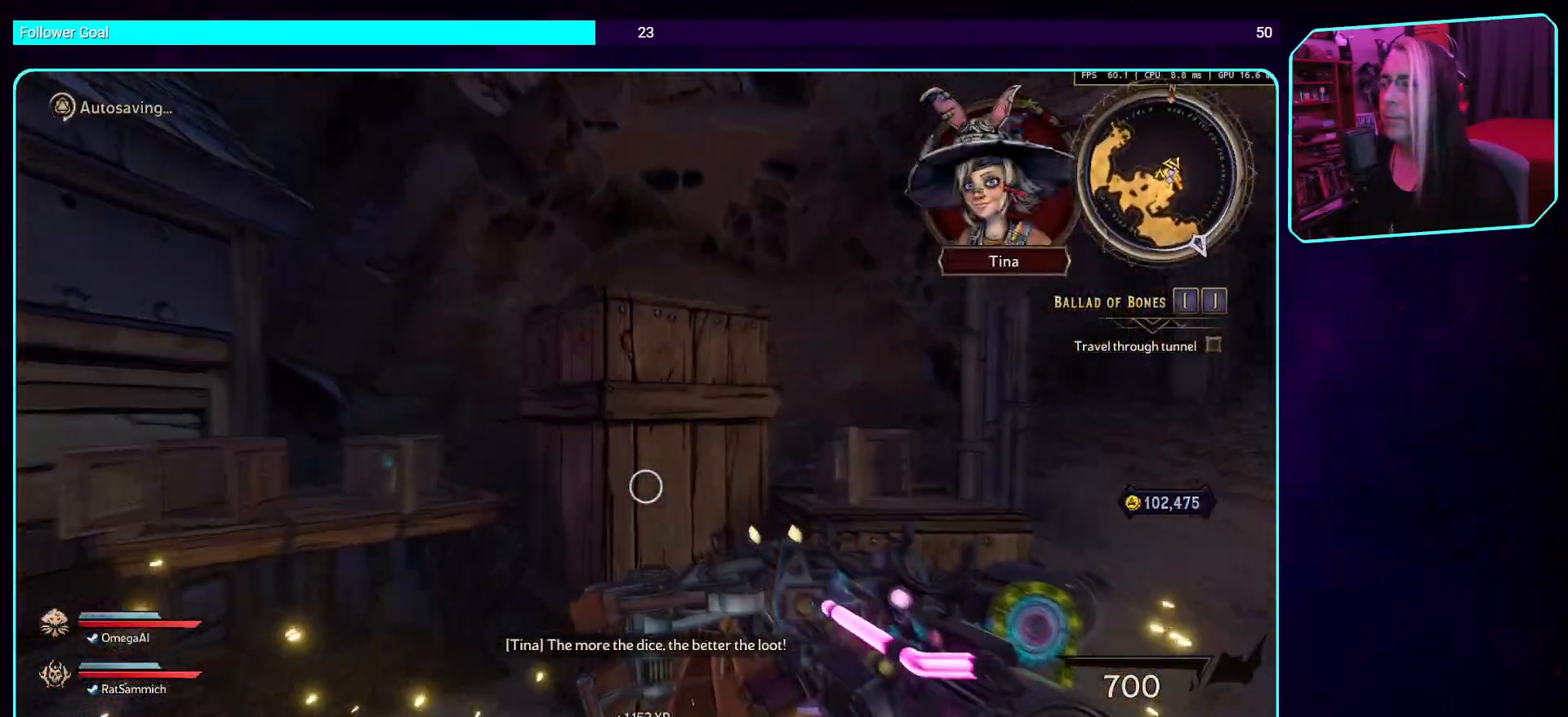
{"keys": ["space", "w"], "mouse": [], "events": [[235, "space", "down"], [336, "space", "up"], [487, "space", "down"]]}
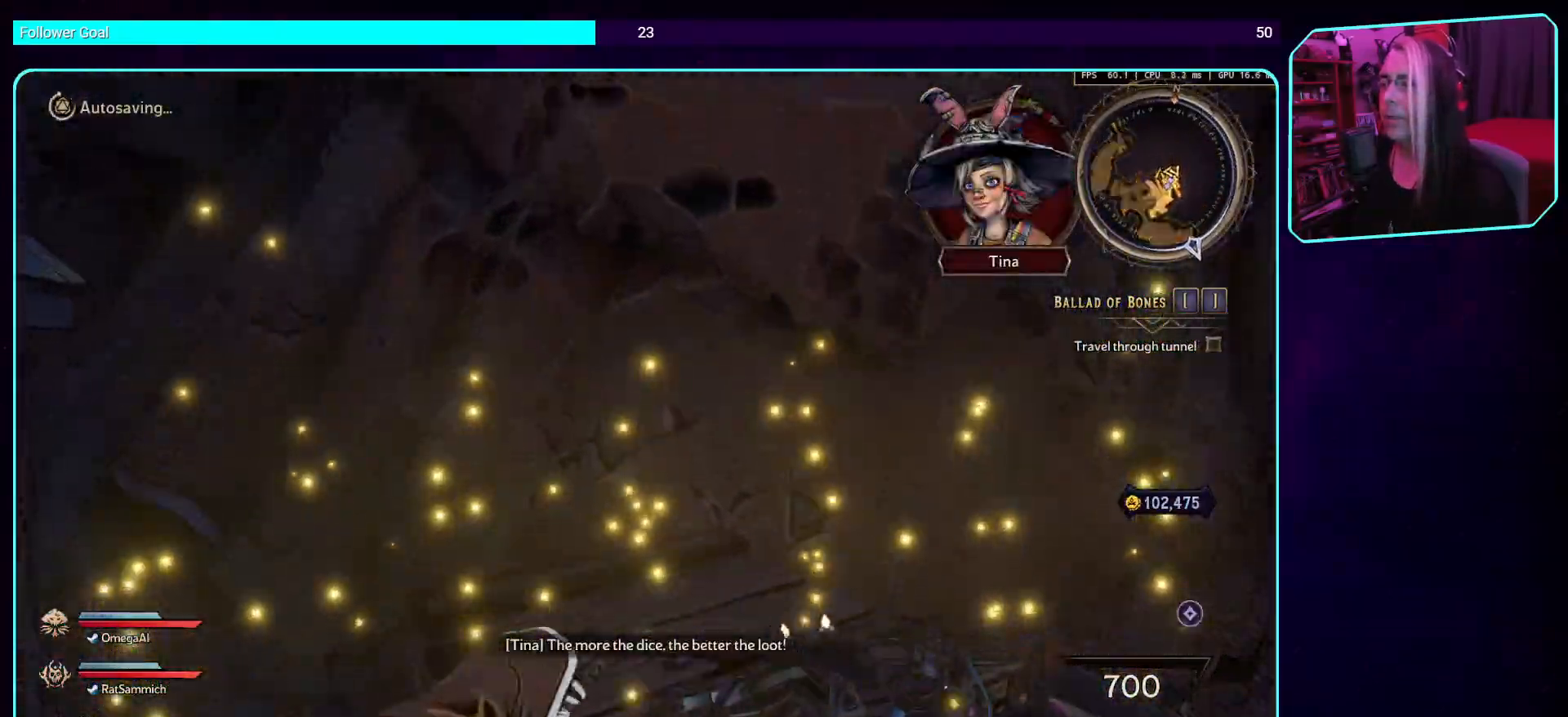
{"keys": ["space", "w"], "mouse": [], "events": [[134, "space", "up"], [252, "space", "down"], [336, "space", "up"], [470, "space", "down"]]}
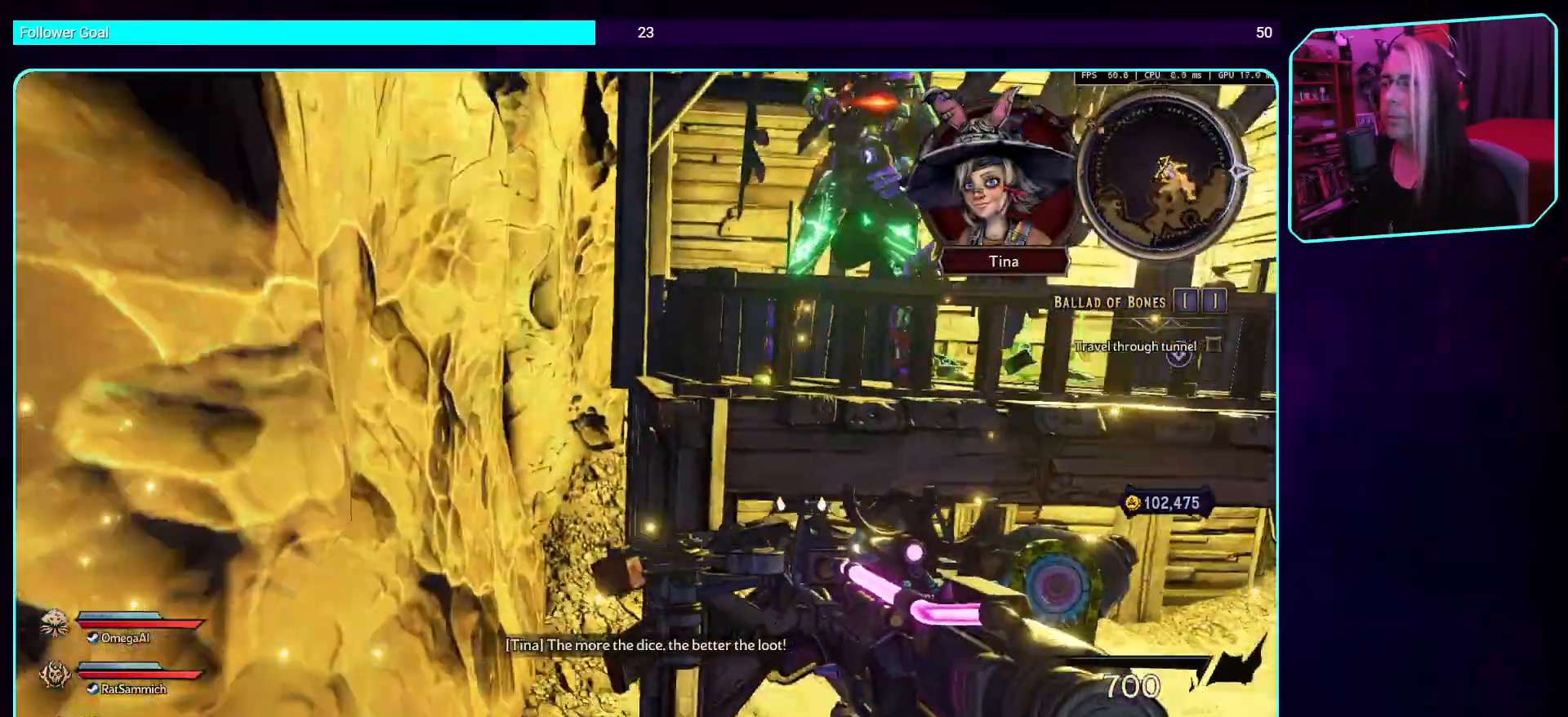
{"keys": ["w"], "mouse": [], "events": [[50, "space", "up"], [151, "space", "down"], [252, "space", "up"], [319, "space", "down"], [453, "space", "up"]]}
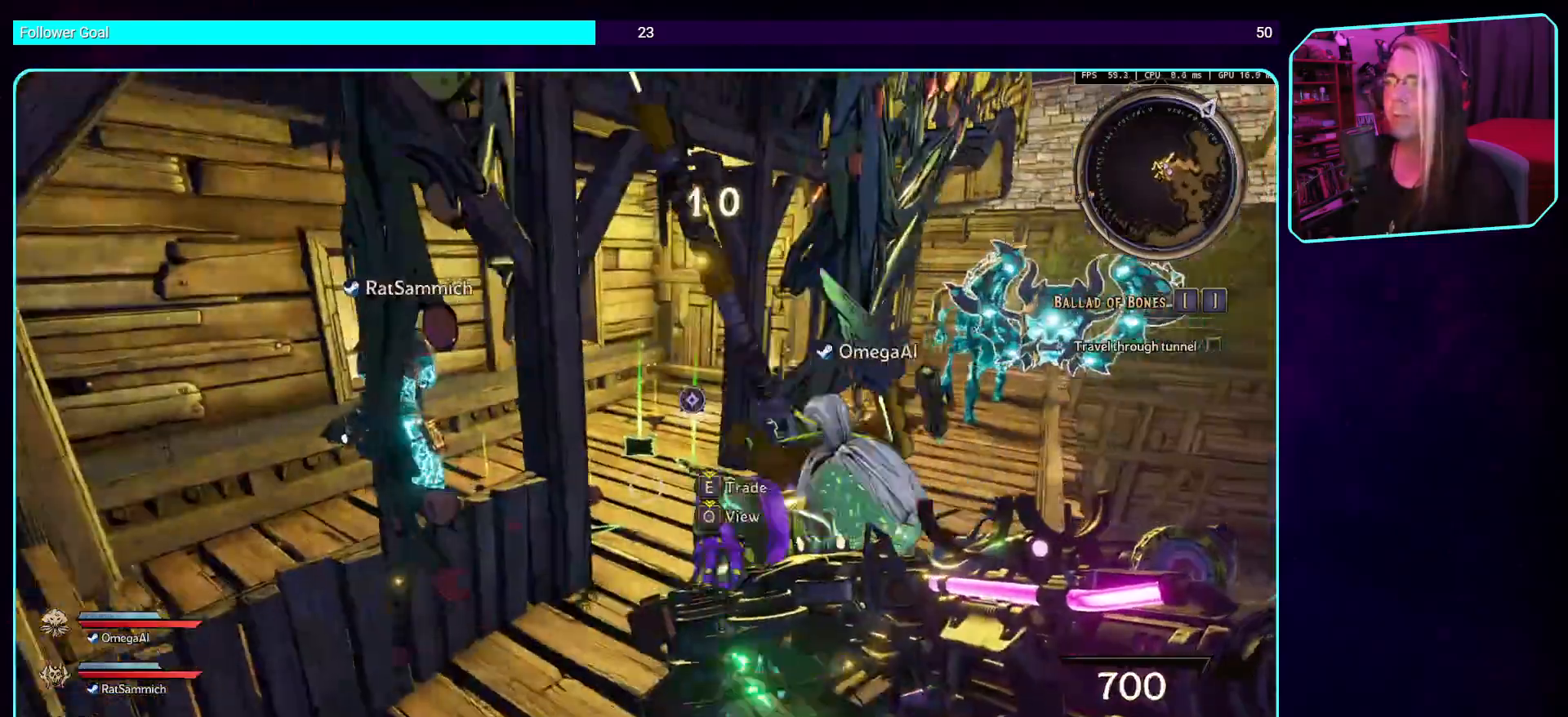
{"keys": ["w"], "mouse": [], "events": [[68, "space", "down"], [185, "space", "up"]]}